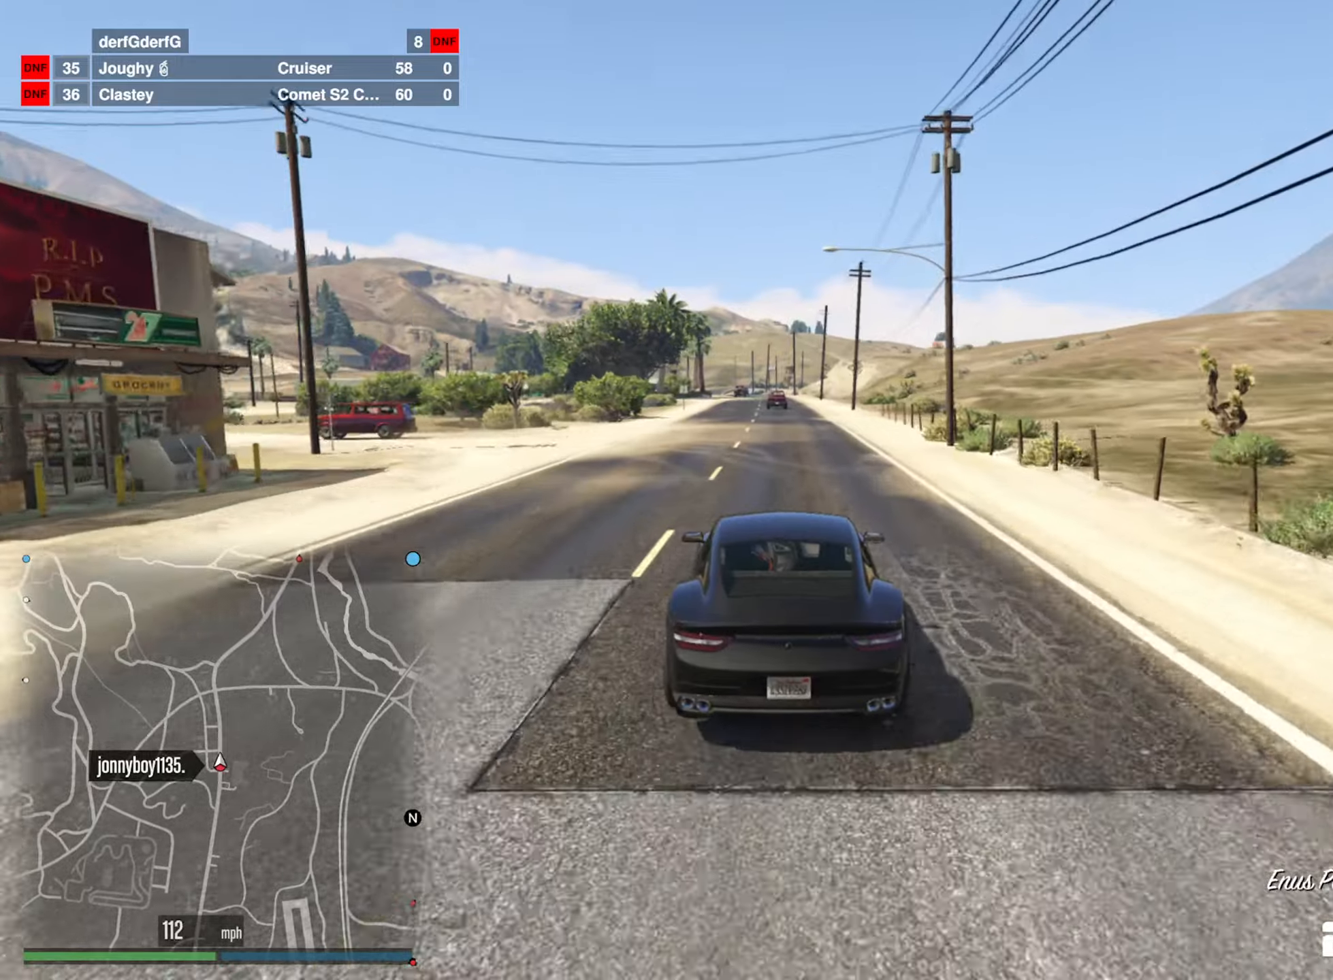
Gameplay with a controller (Xbox layout); each line is a JSON object with the inputs held at the frame after it. "events" lists button and stick changes between this image and that frame as [ms after this image, input, new state], when the widget could be followed in between.
{"buttons": ["R2"], "left_stick": "center", "right_stick": "center", "events": []}
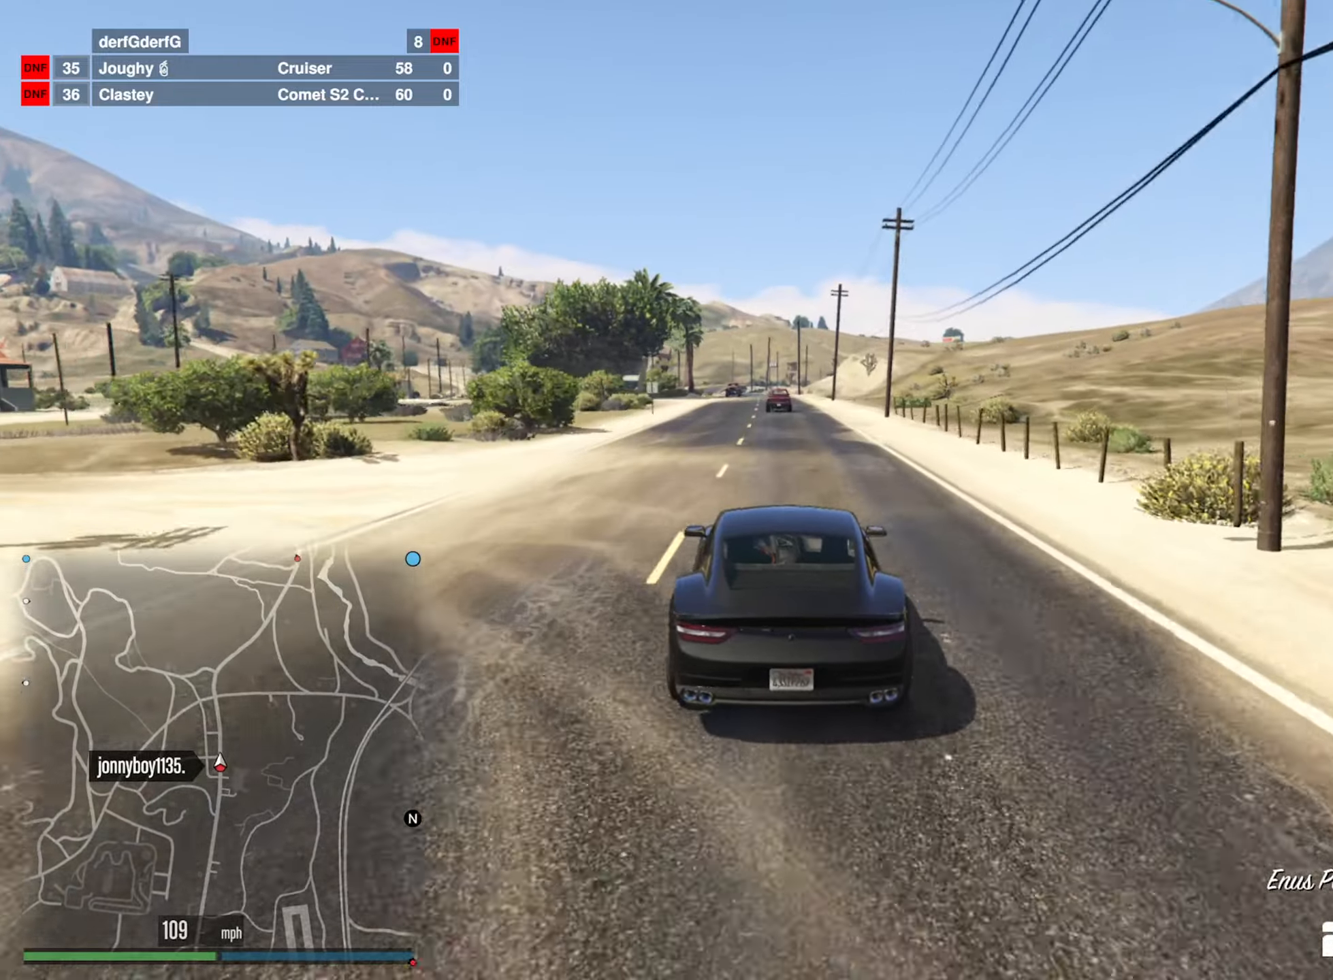
{"buttons": ["R2"], "left_stick": "center", "right_stick": "center", "events": [[334, "left_stick", "down-right"], [434, "left_stick", "center"]]}
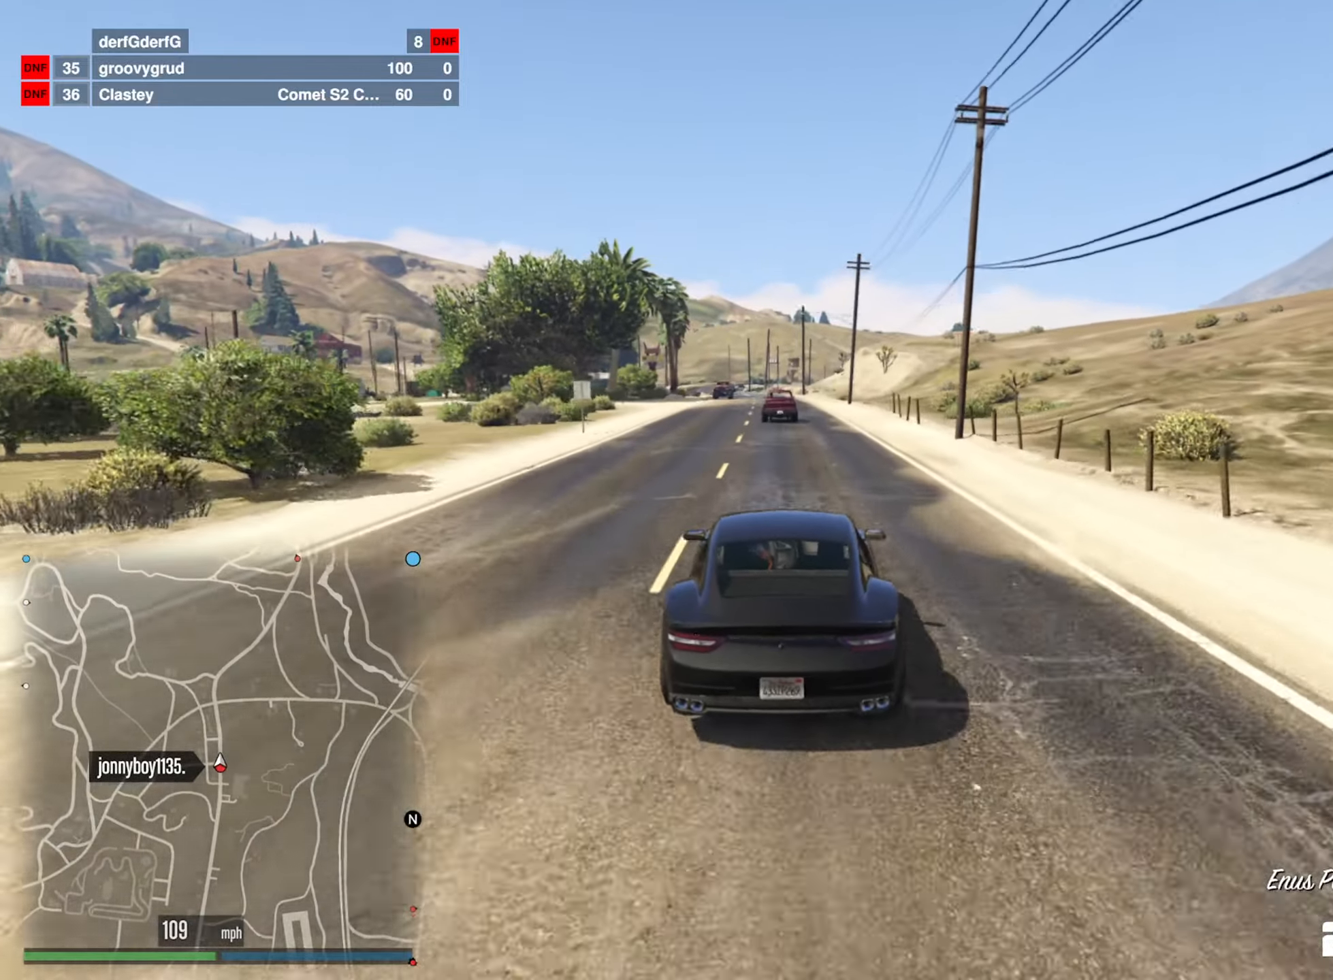
{"buttons": ["R2"], "left_stick": "center", "right_stick": "center", "events": [[200, "left_stick", "right"], [284, "left_stick", "center"]]}
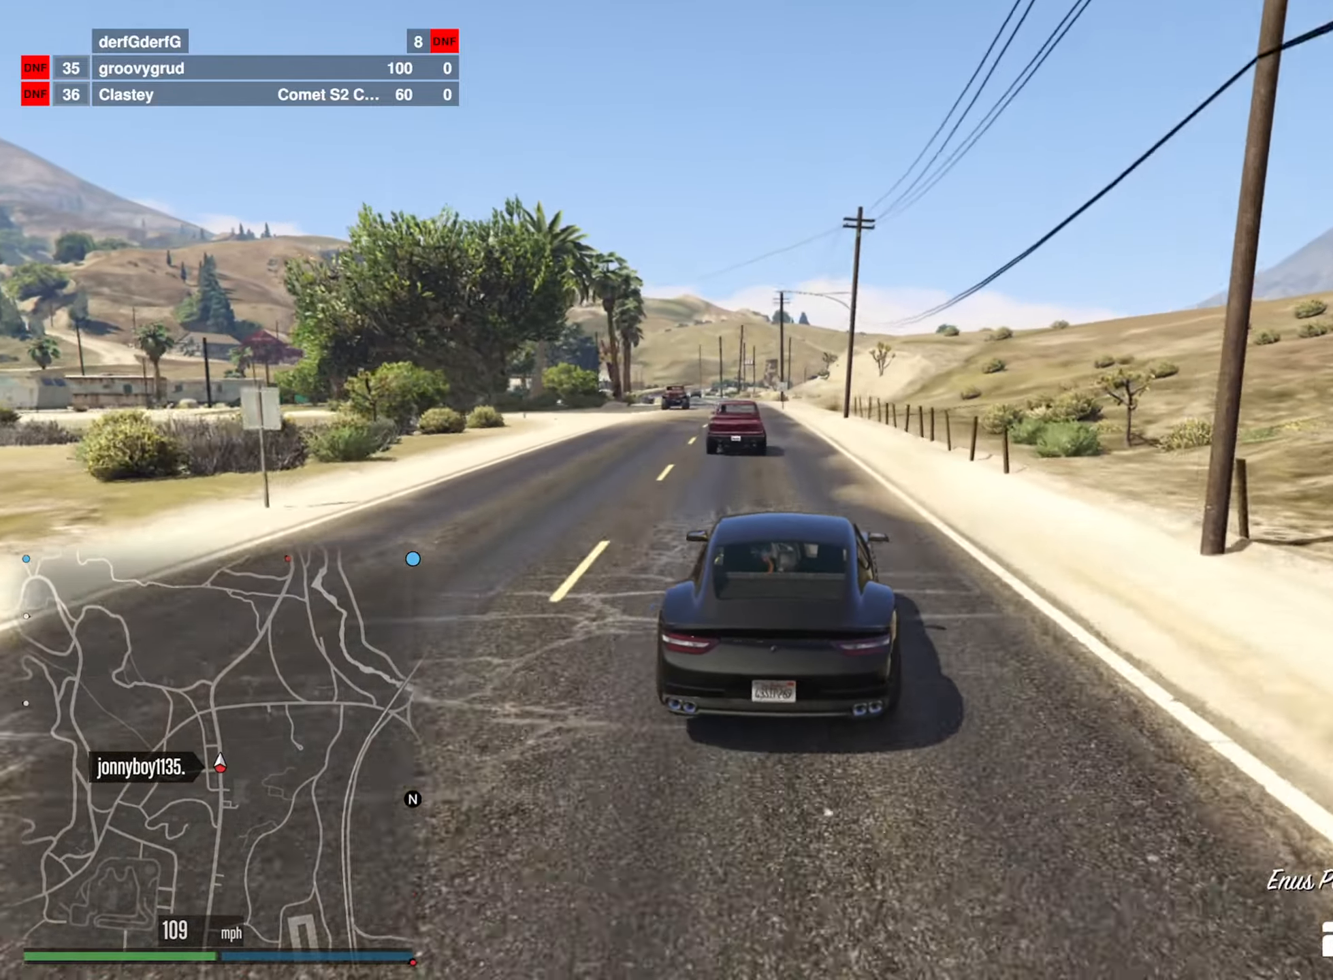
{"buttons": ["R2"], "left_stick": "center", "right_stick": "center", "events": [[250, "left_stick", "left"], [400, "left_stick", "center"]]}
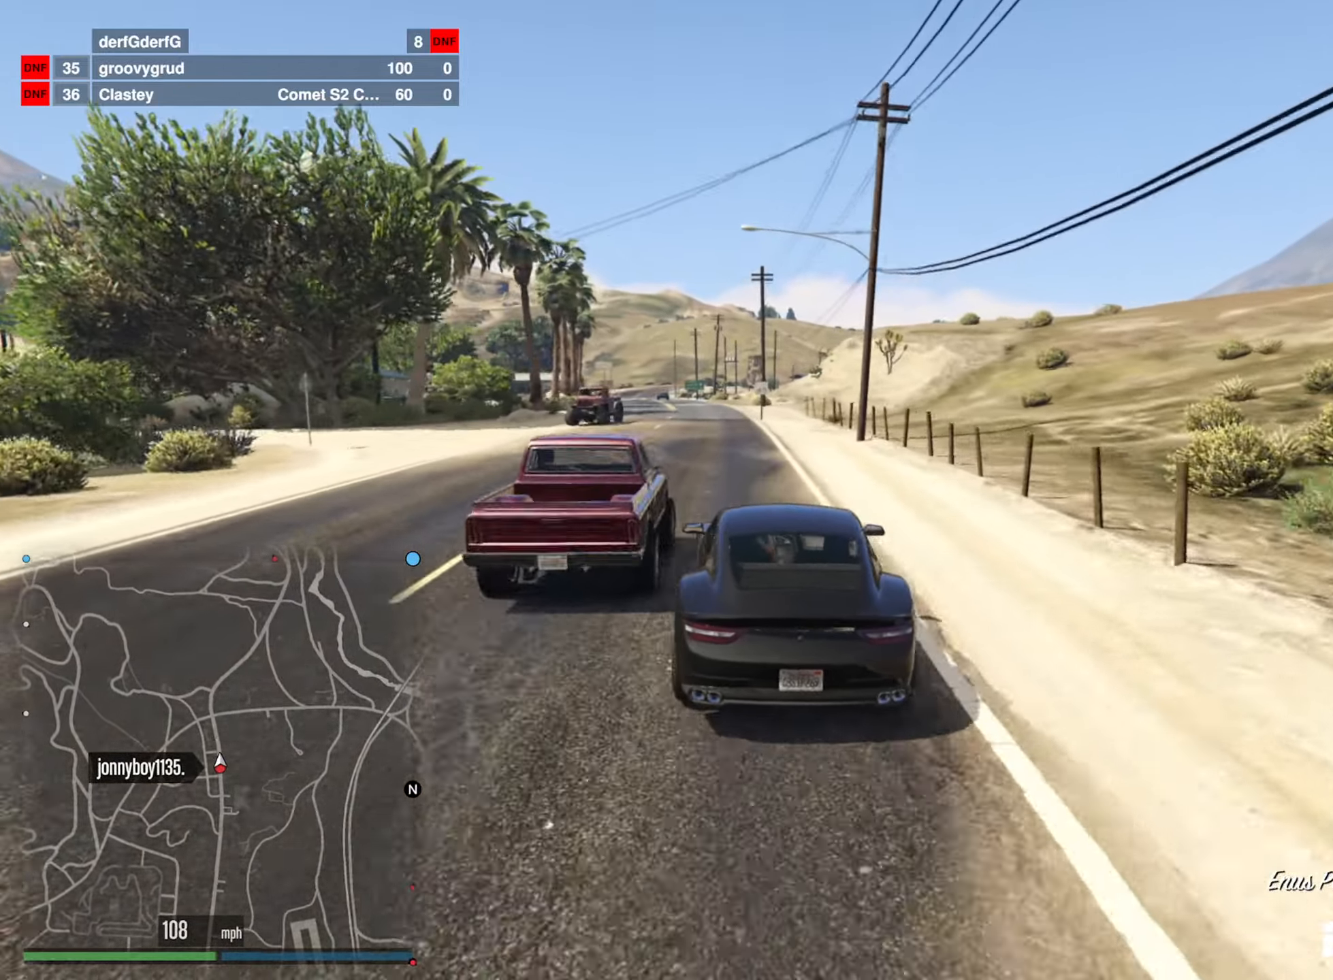
{"buttons": ["R2"], "left_stick": "center", "right_stick": "center", "events": [[17, "left_stick", "left"], [134, "left_stick", "center"]]}
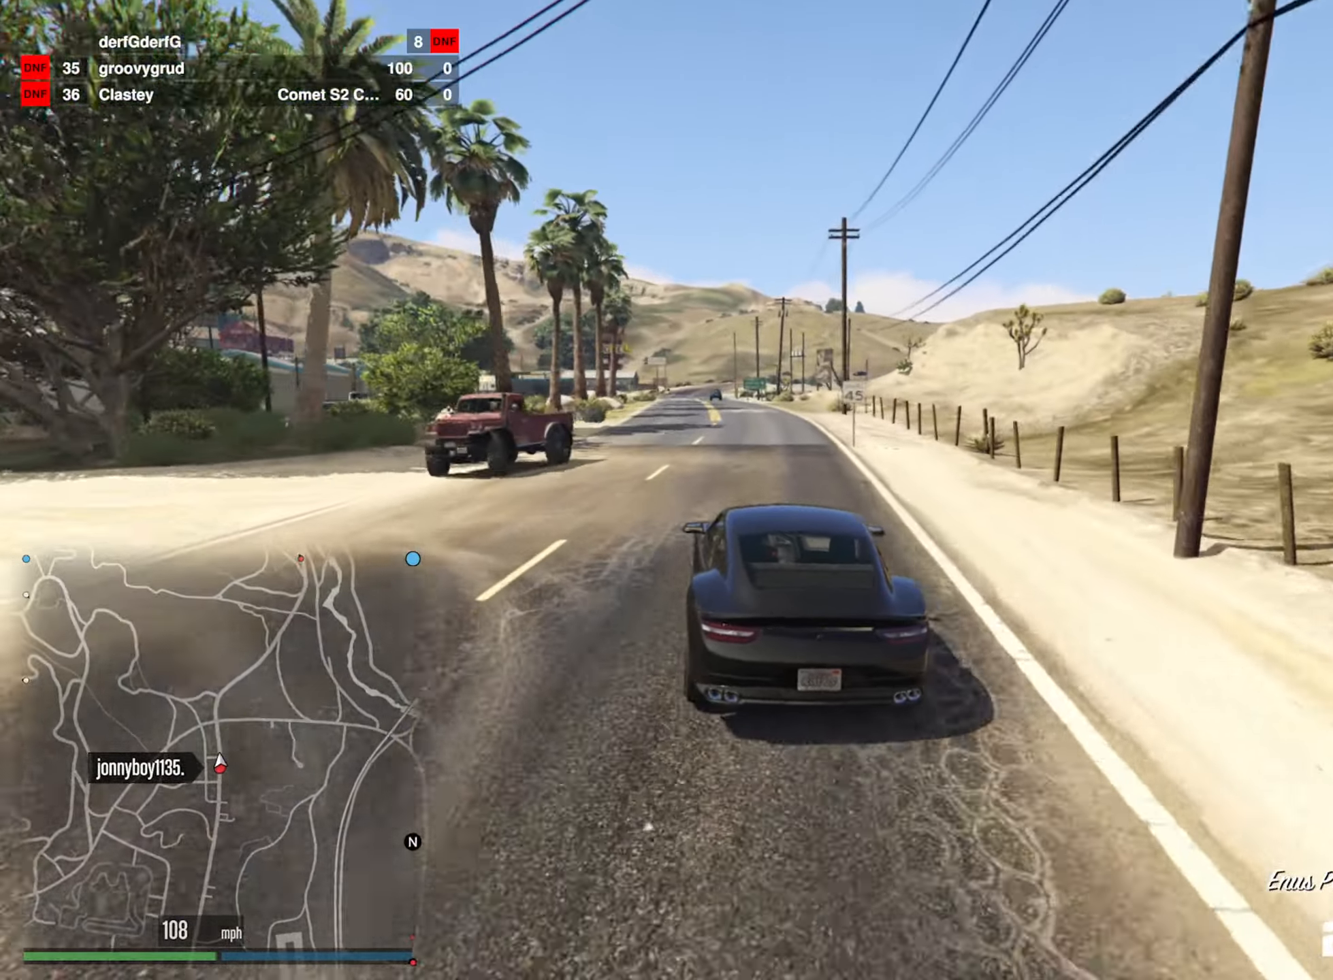
{"buttons": ["R2"], "left_stick": "center", "right_stick": "center", "events": [[100, "left_stick", "down-right"], [234, "left_stick", "center"]]}
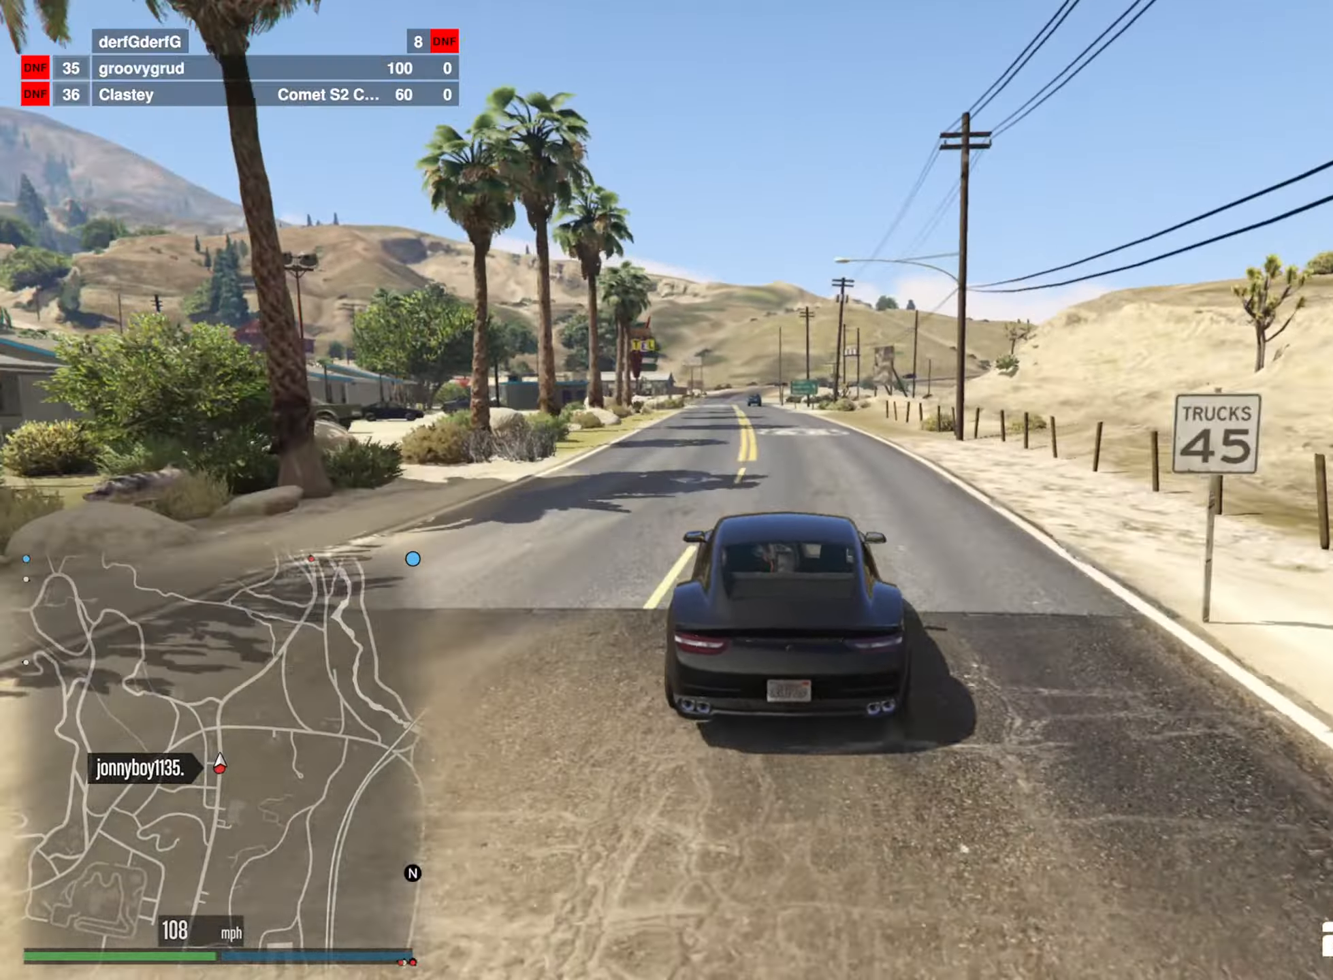
{"buttons": ["R2"], "left_stick": "center", "right_stick": "center", "events": [[300, "left_stick", "left"], [434, "left_stick", "center"]]}
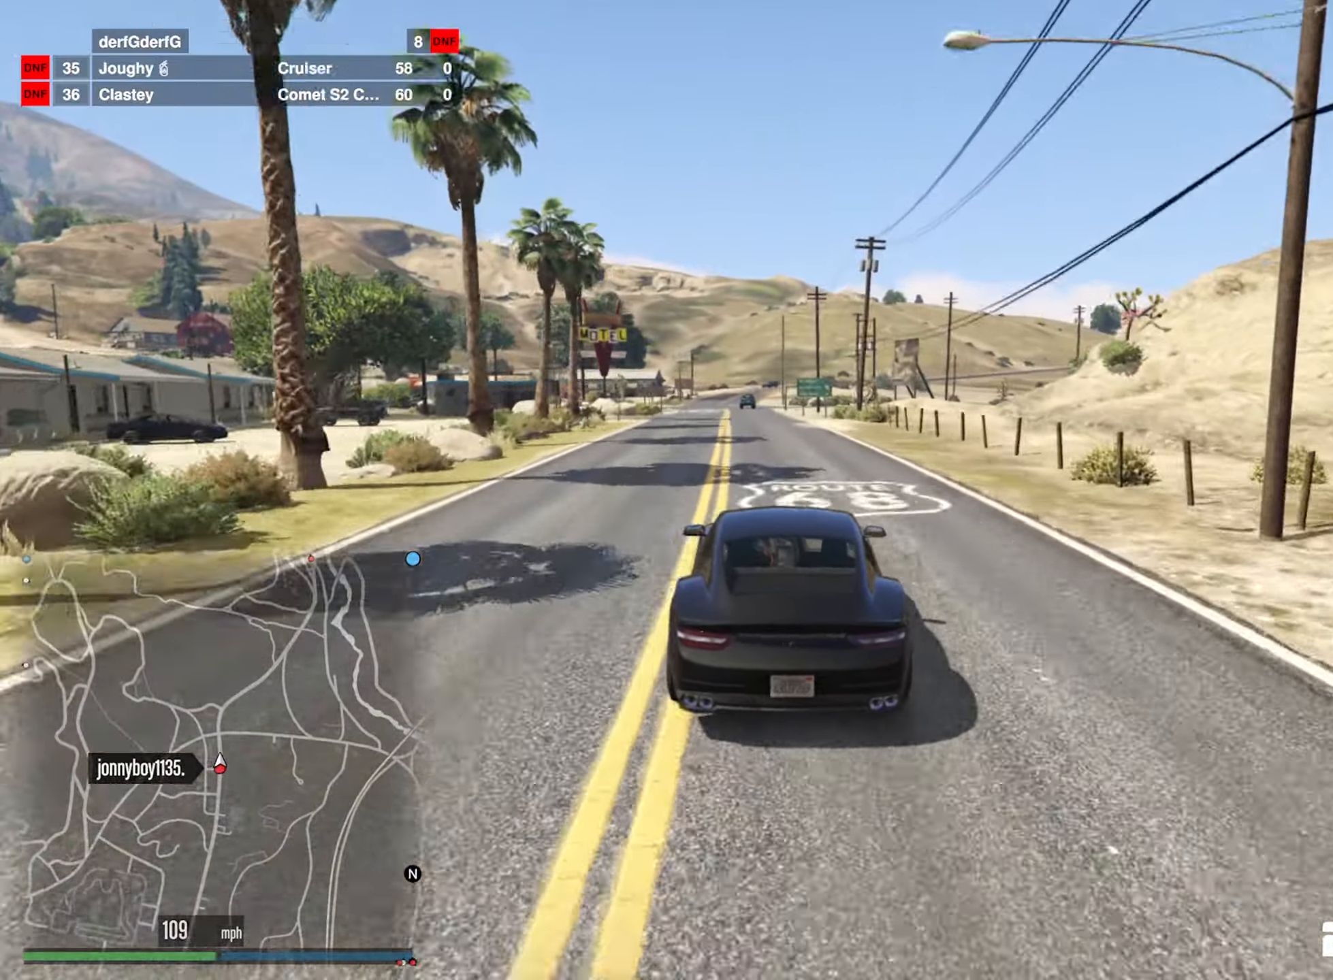
{"buttons": ["R2"], "left_stick": "center", "right_stick": "center", "events": [[250, "left_stick", "left"], [400, "left_stick", "center"]]}
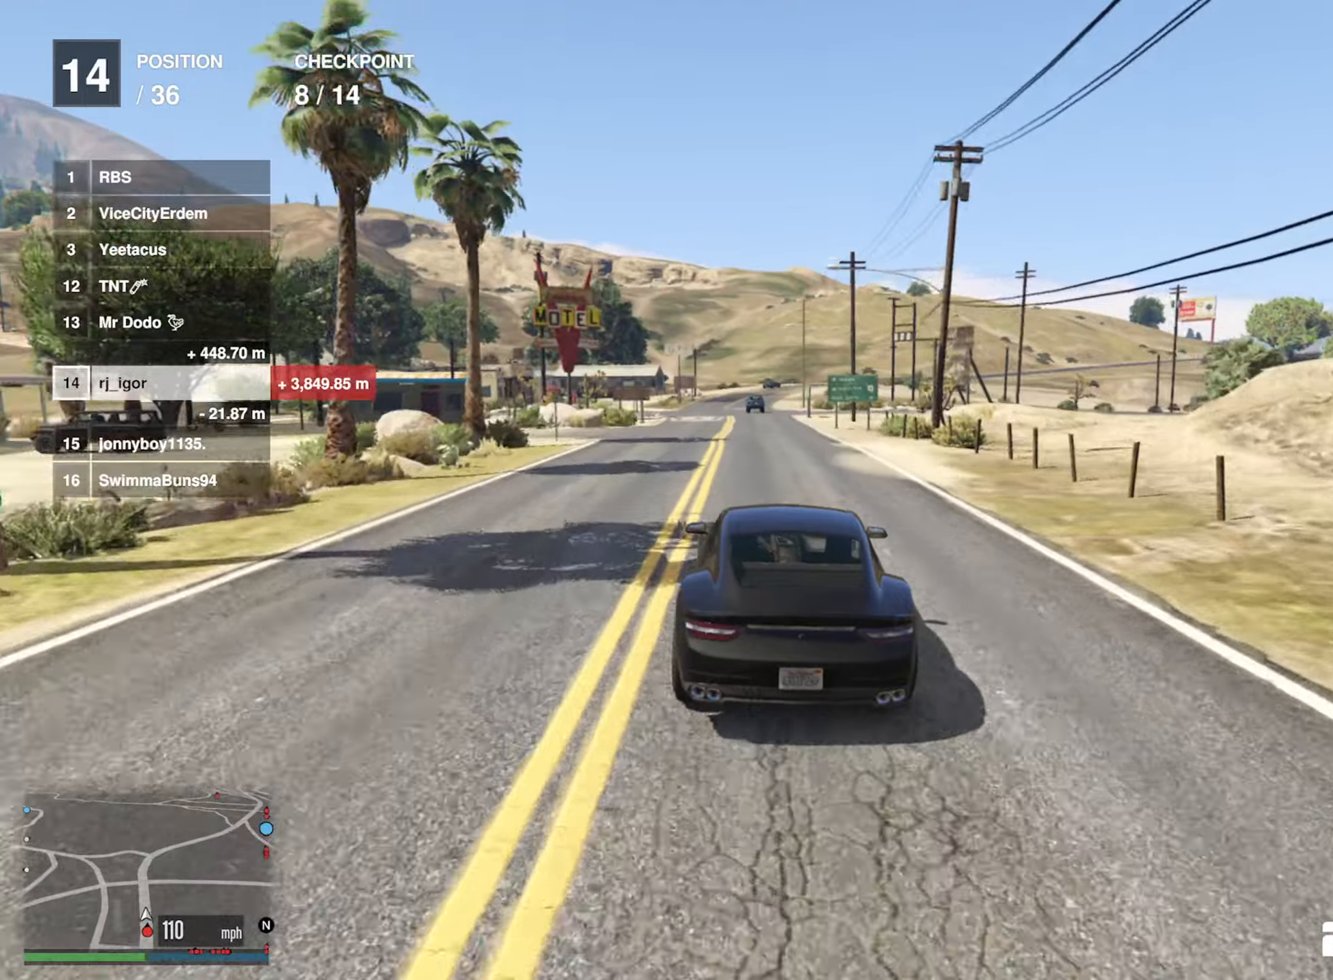
{"buttons": ["R2"], "left_stick": "center", "right_stick": "center", "events": []}
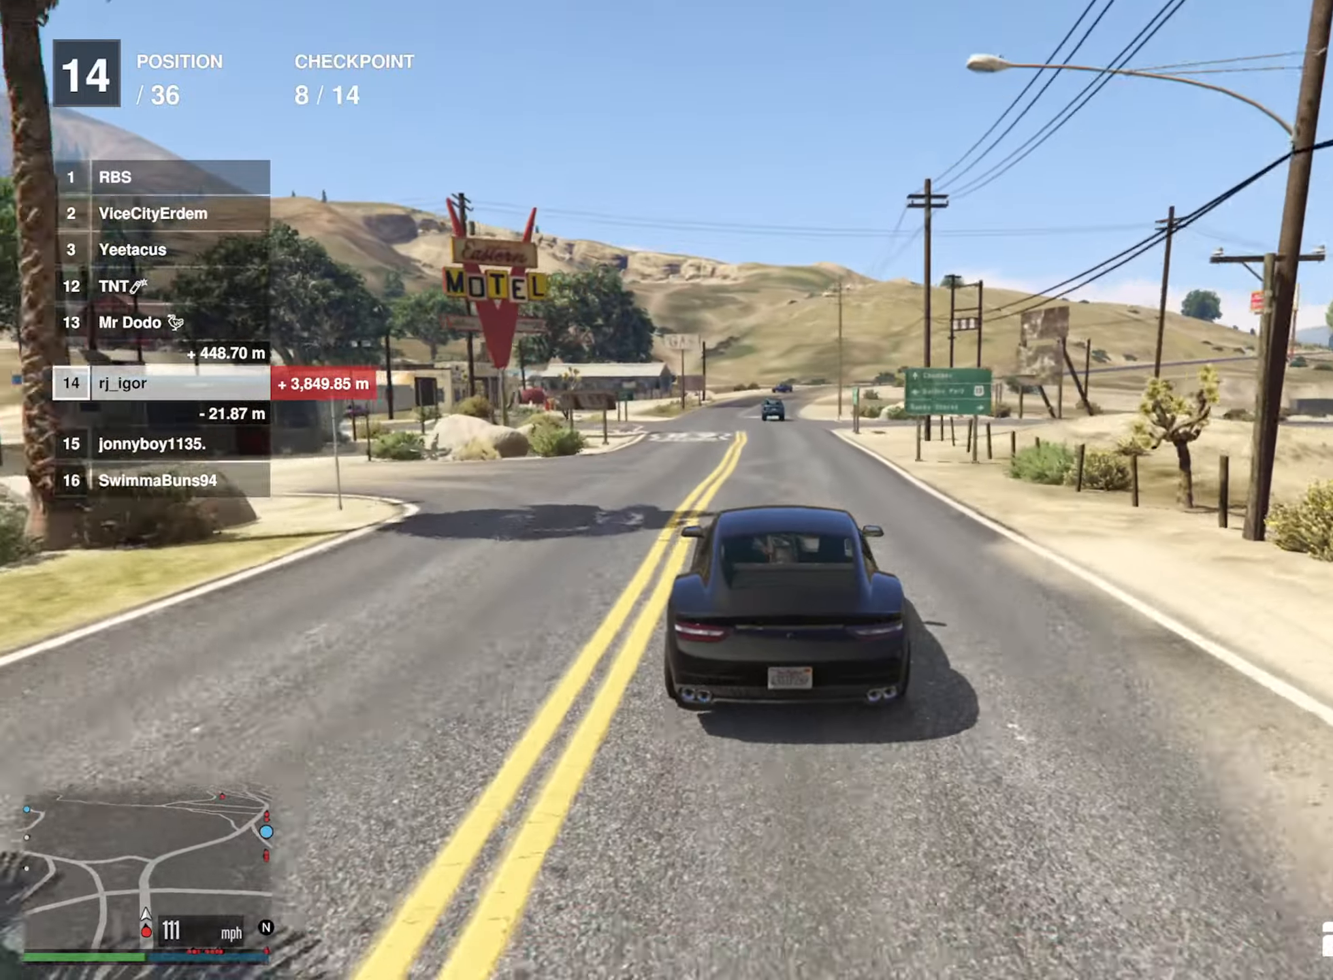
{"buttons": ["R2"], "left_stick": "center", "right_stick": "center", "events": [[216, "left_stick", "down-right"], [316, "left_stick", "center"]]}
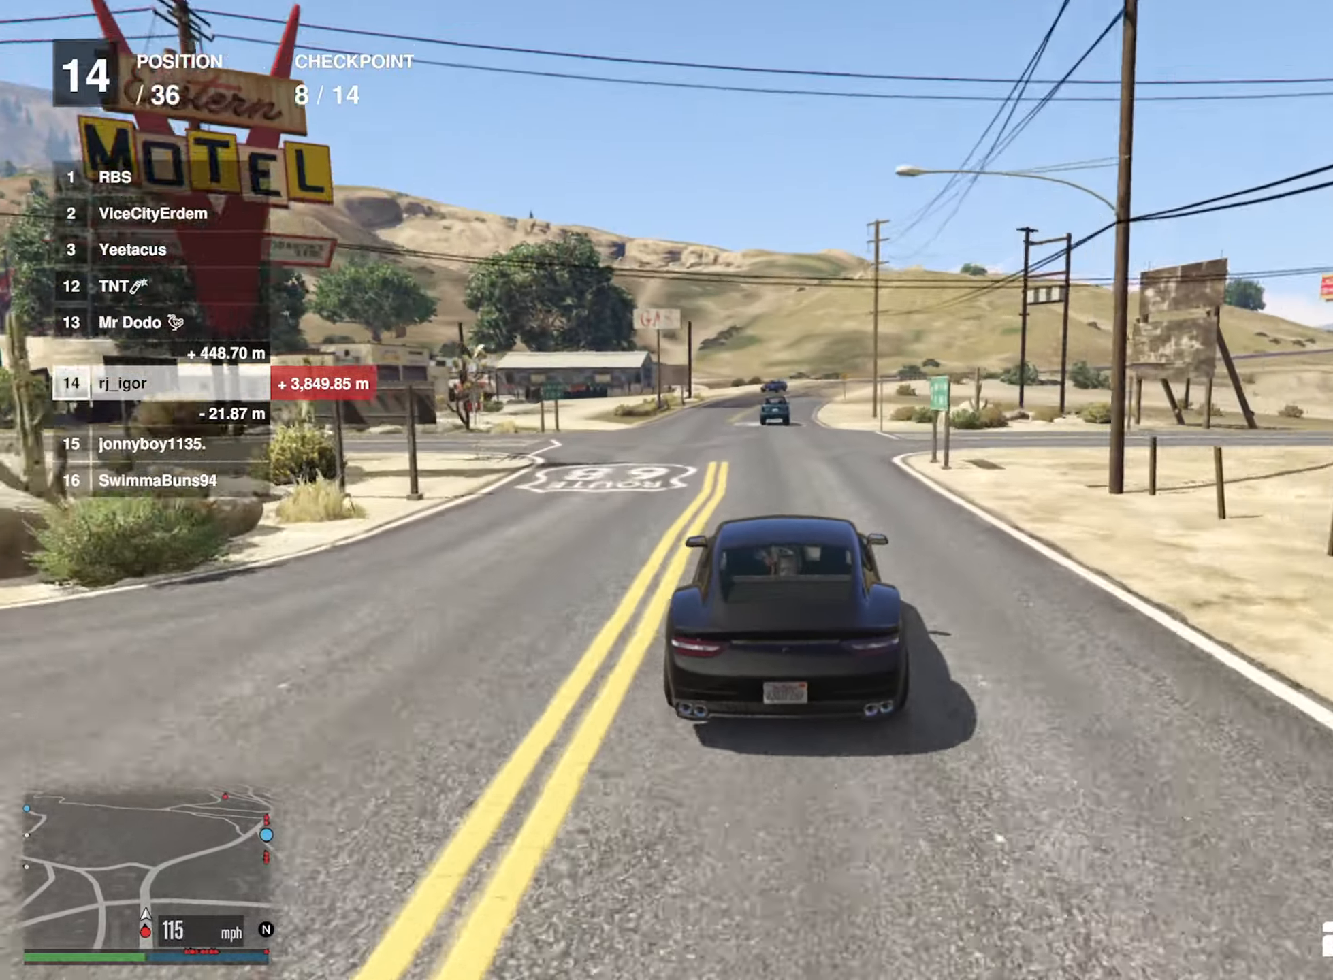
{"buttons": ["R2"], "left_stick": "down-right", "right_stick": "center", "events": [[166, "left_stick", "down-right"], [316, "left_stick", "center"], [450, "left_stick", "down-right"]]}
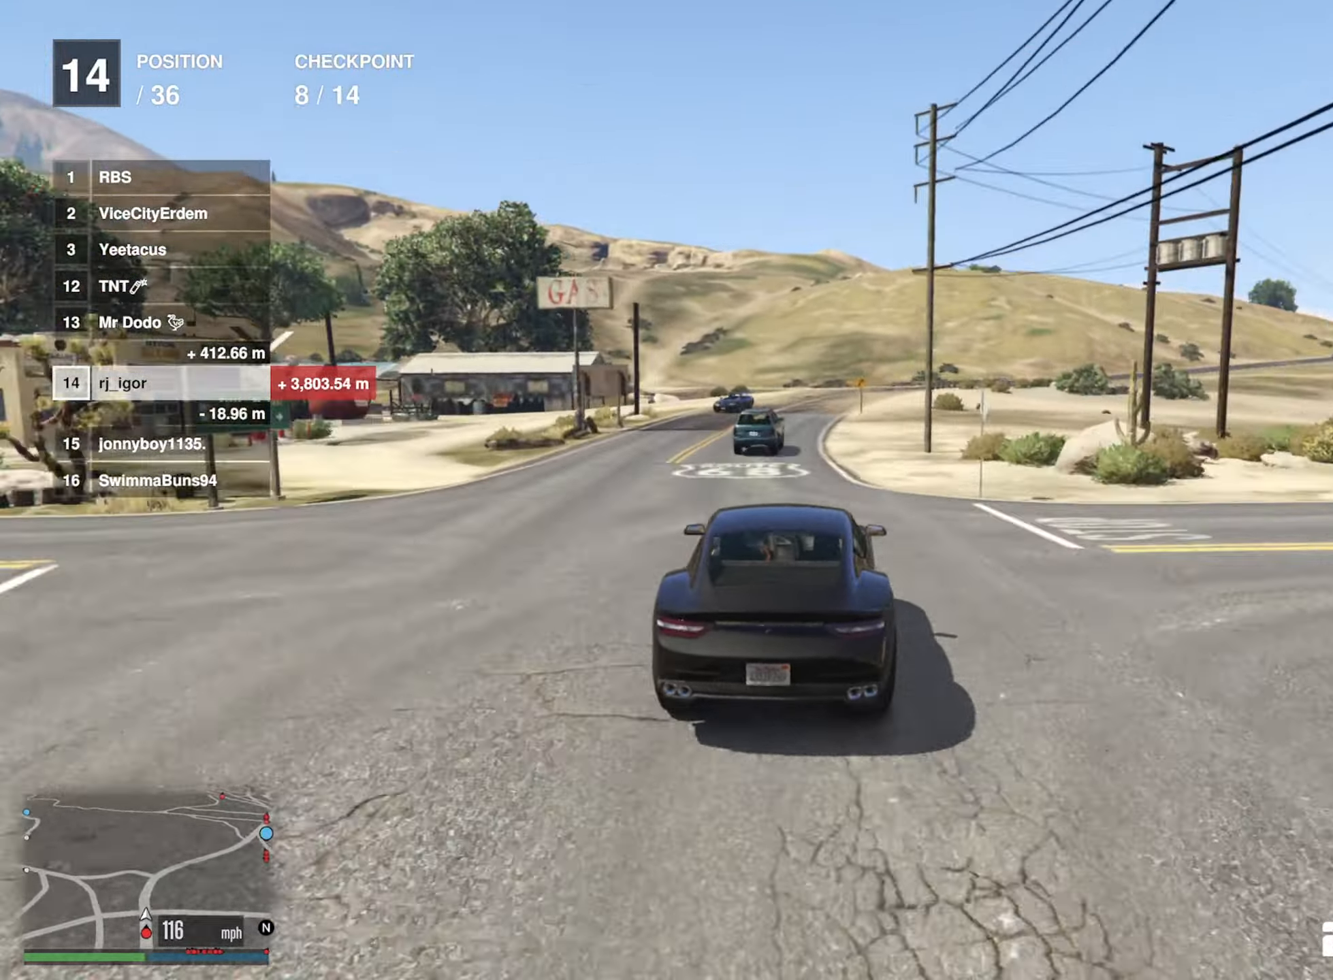
{"buttons": ["R2"], "left_stick": "center", "right_stick": "center", "events": [[33, "left_stick", "center"], [183, "left_stick", "down-right"], [283, "left_stick", "center"], [400, "left_stick", "down-right"], [466, "left_stick", "center"]]}
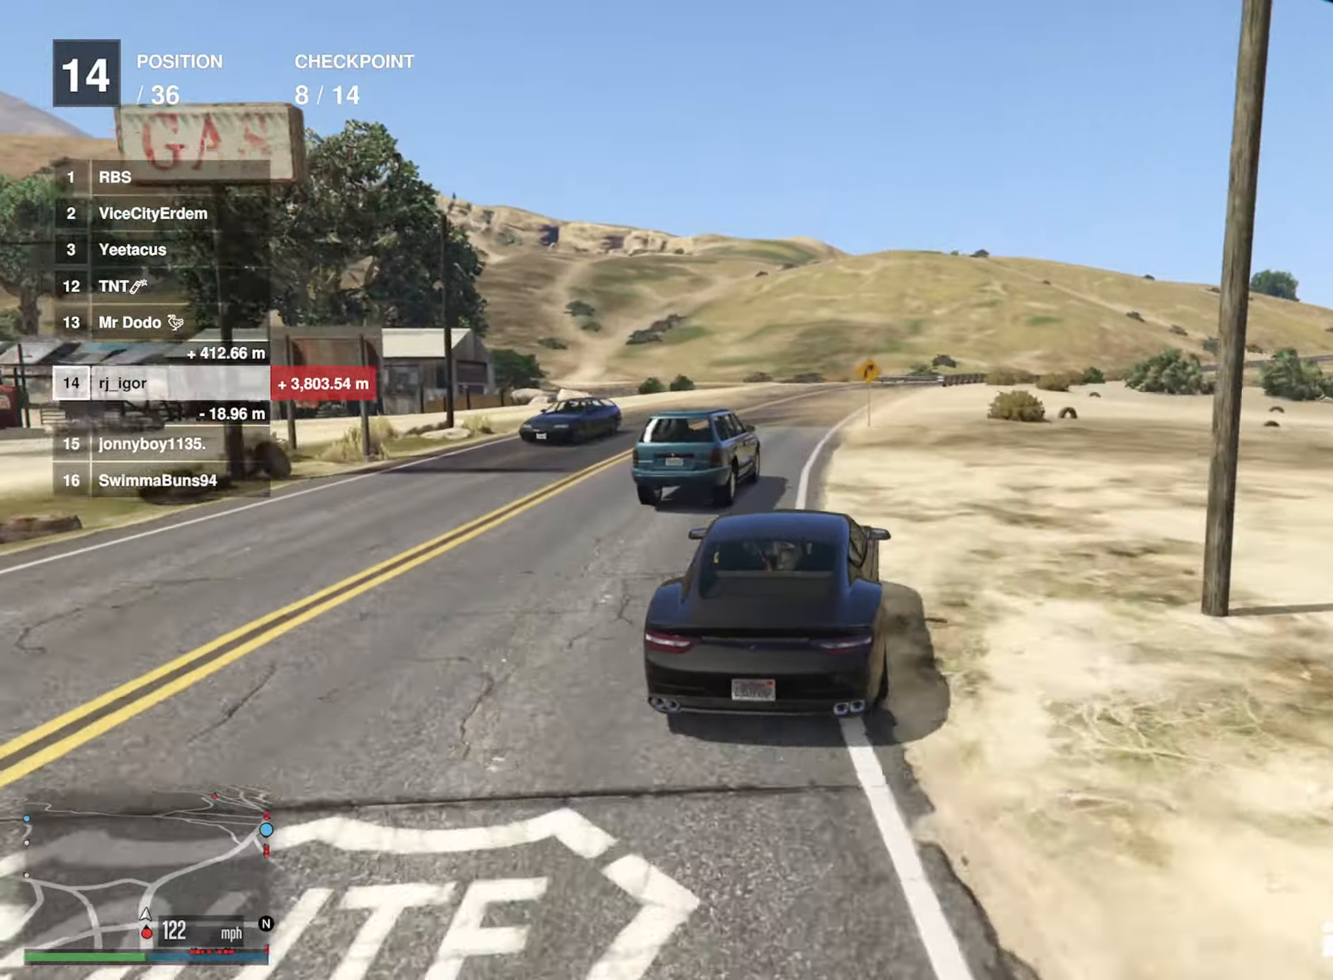
{"buttons": [], "left_stick": "down-right", "right_stick": "center", "events": [[100, "left_stick", "left"], [150, "R2", "up"], [216, "left_stick", "center"], [366, "left_stick", "down-right"]]}
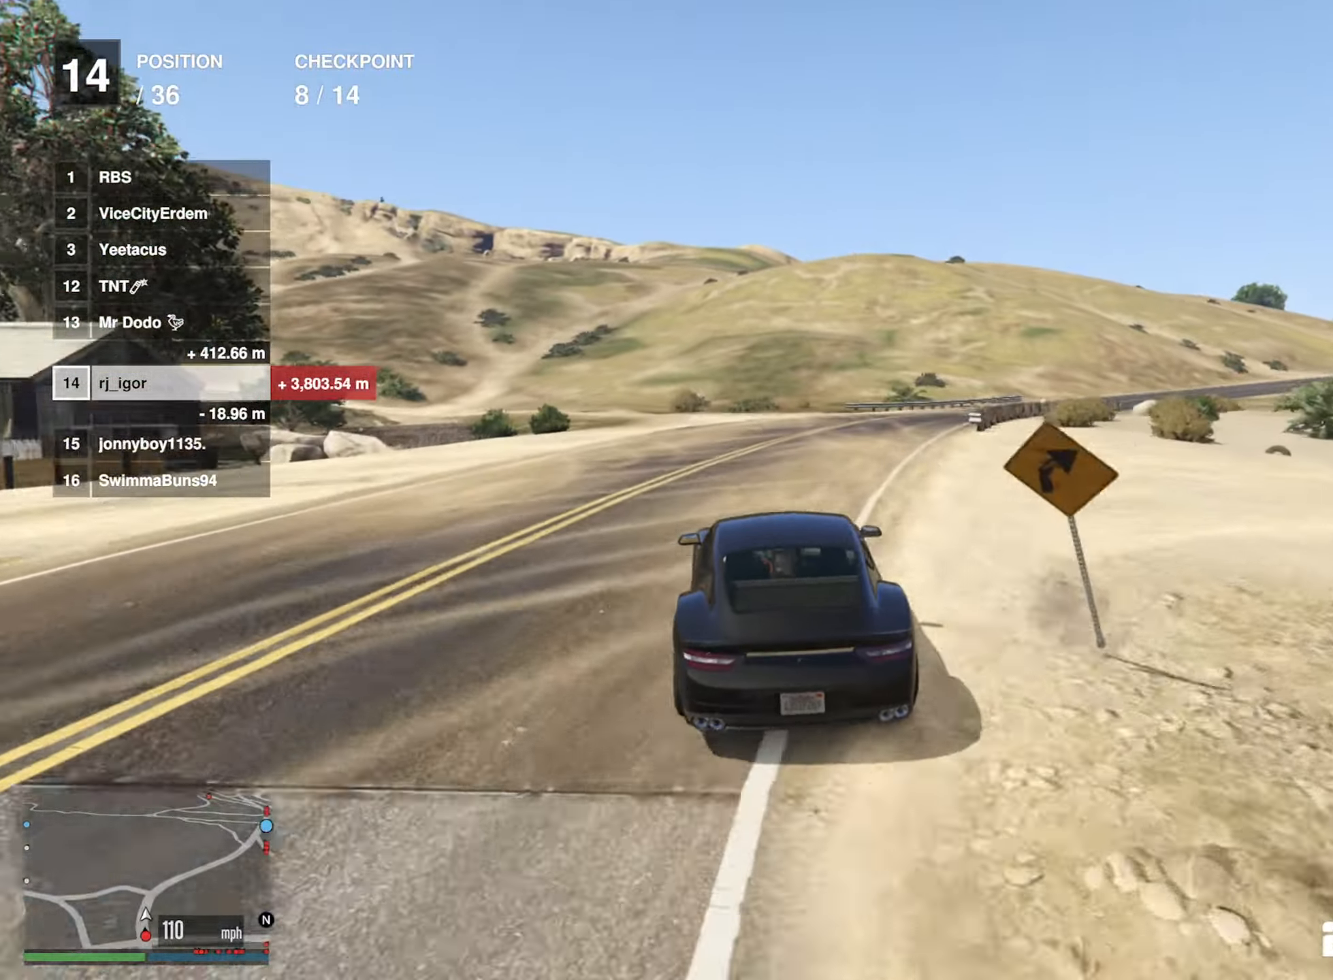
{"buttons": [], "left_stick": "down-right", "right_stick": "center", "events": [[16, "left_stick", "center"], [66, "left_stick", "down-right"], [300, "left_stick", "center"], [433, "left_stick", "down-right"]]}
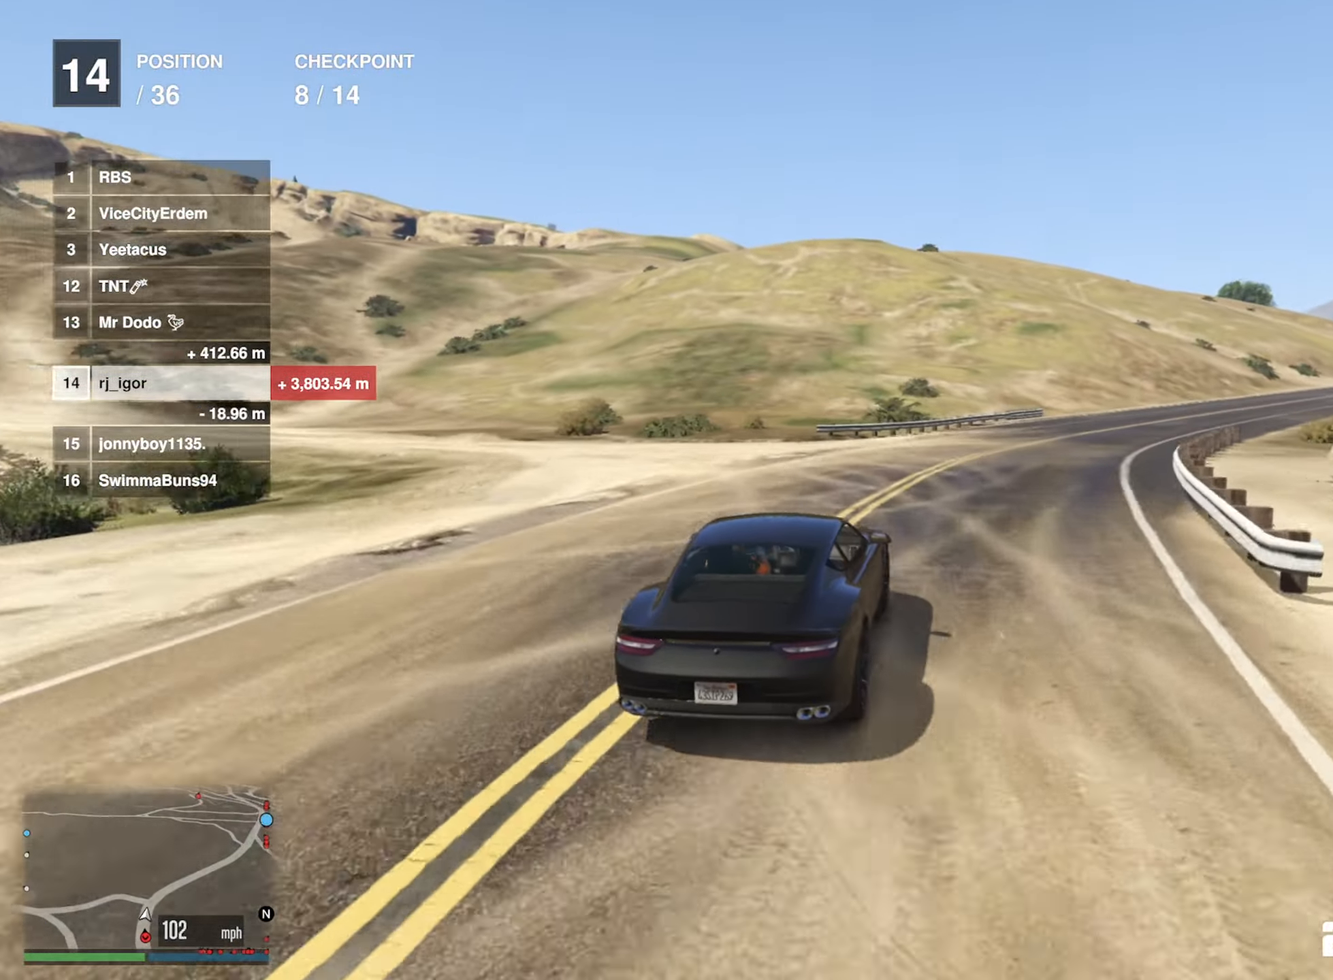
{"buttons": ["R2"], "left_stick": "right", "right_stick": "center", "events": [[133, "left_stick", "center"], [166, "R2", "down"], [283, "left_stick", "right"]]}
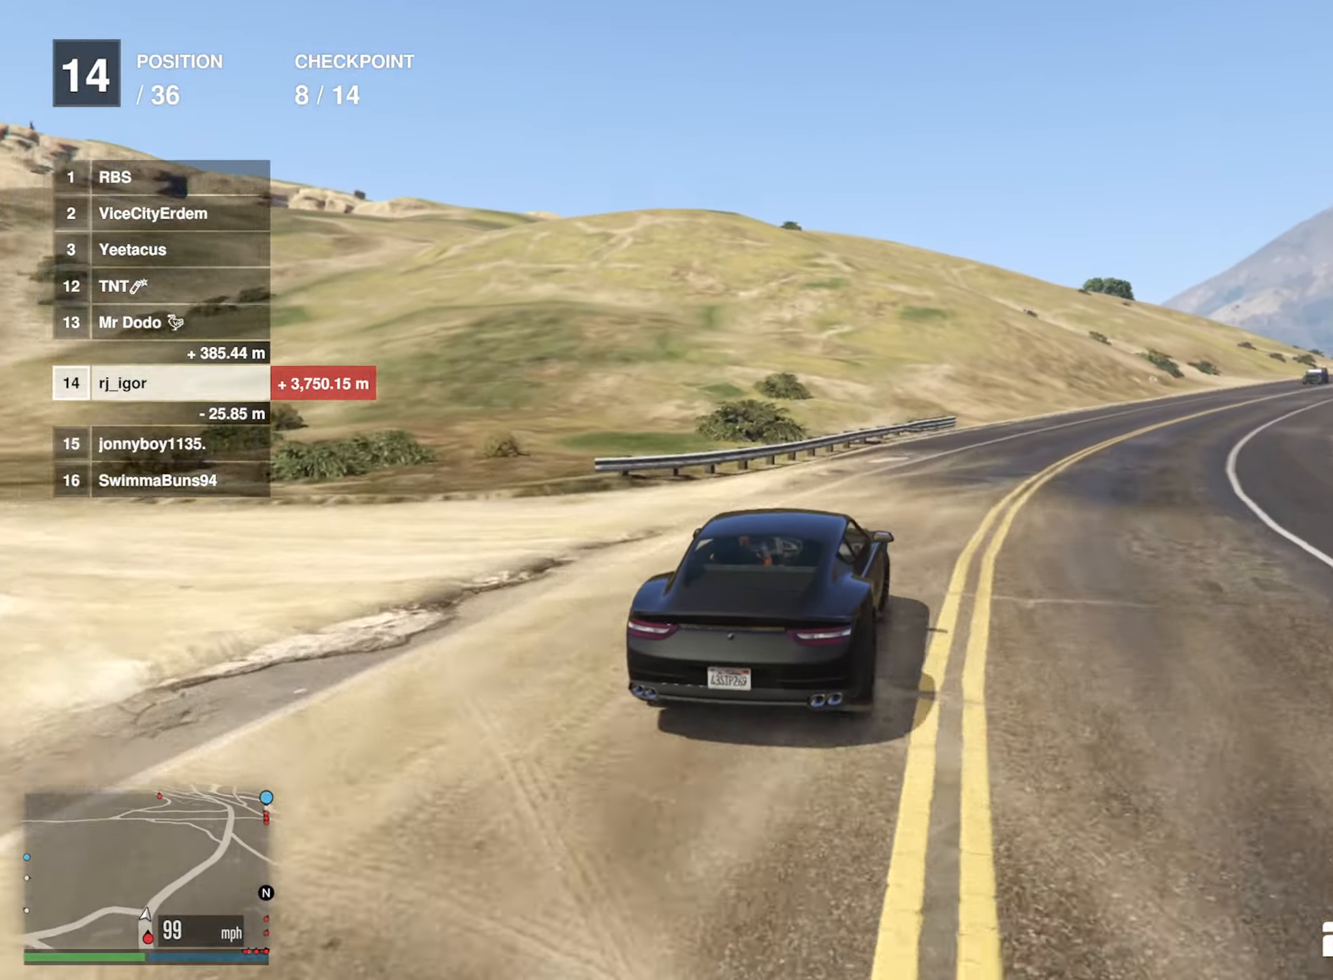
{"buttons": ["R2"], "left_stick": "center", "right_stick": "center", "events": [[150, "left_stick", "center"], [266, "left_stick", "right"], [433, "left_stick", "center"]]}
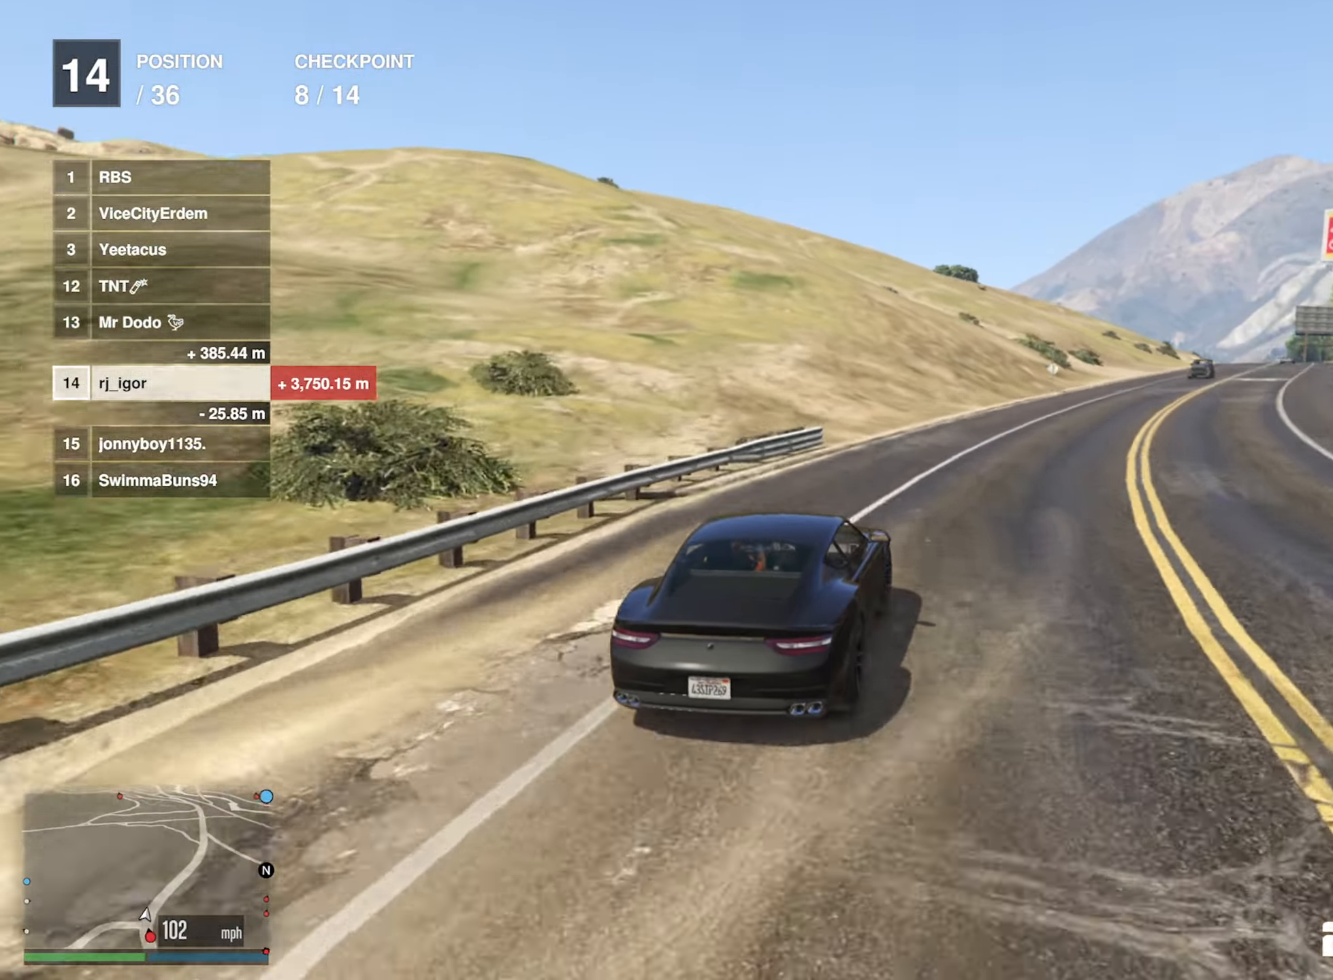
{"buttons": ["R2"], "left_stick": "center", "right_stick": "center", "events": [[100, "left_stick", "down-right"], [233, "left_stick", "center"], [383, "left_stick", "down-right"], [500, "left_stick", "center"]]}
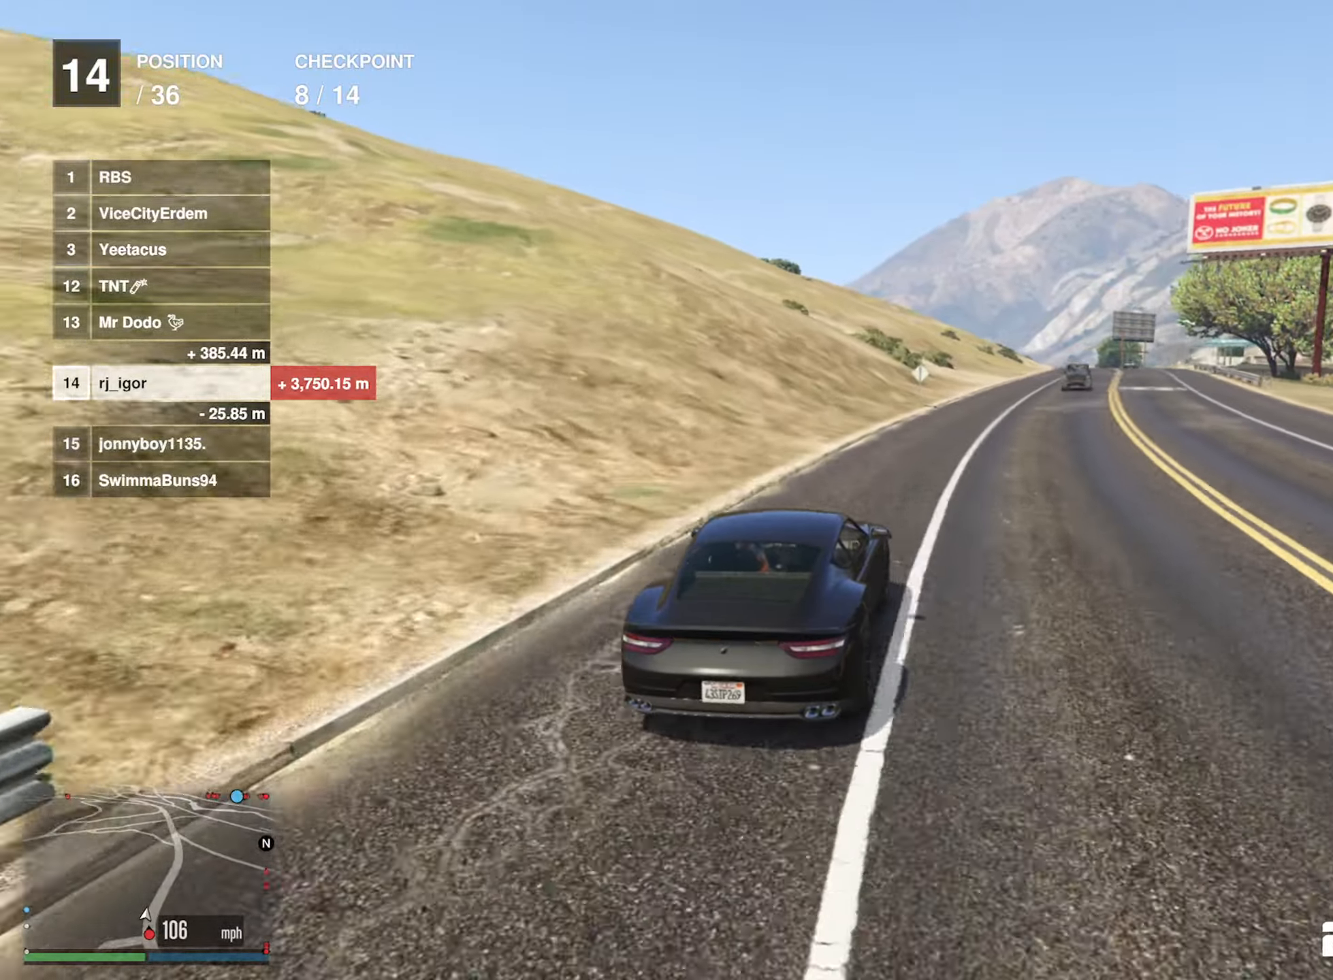
{"buttons": ["R2"], "left_stick": "down-right", "right_stick": "center", "events": [[167, "left_stick", "down-right"], [283, "left_stick", "center"], [467, "left_stick", "down-right"]]}
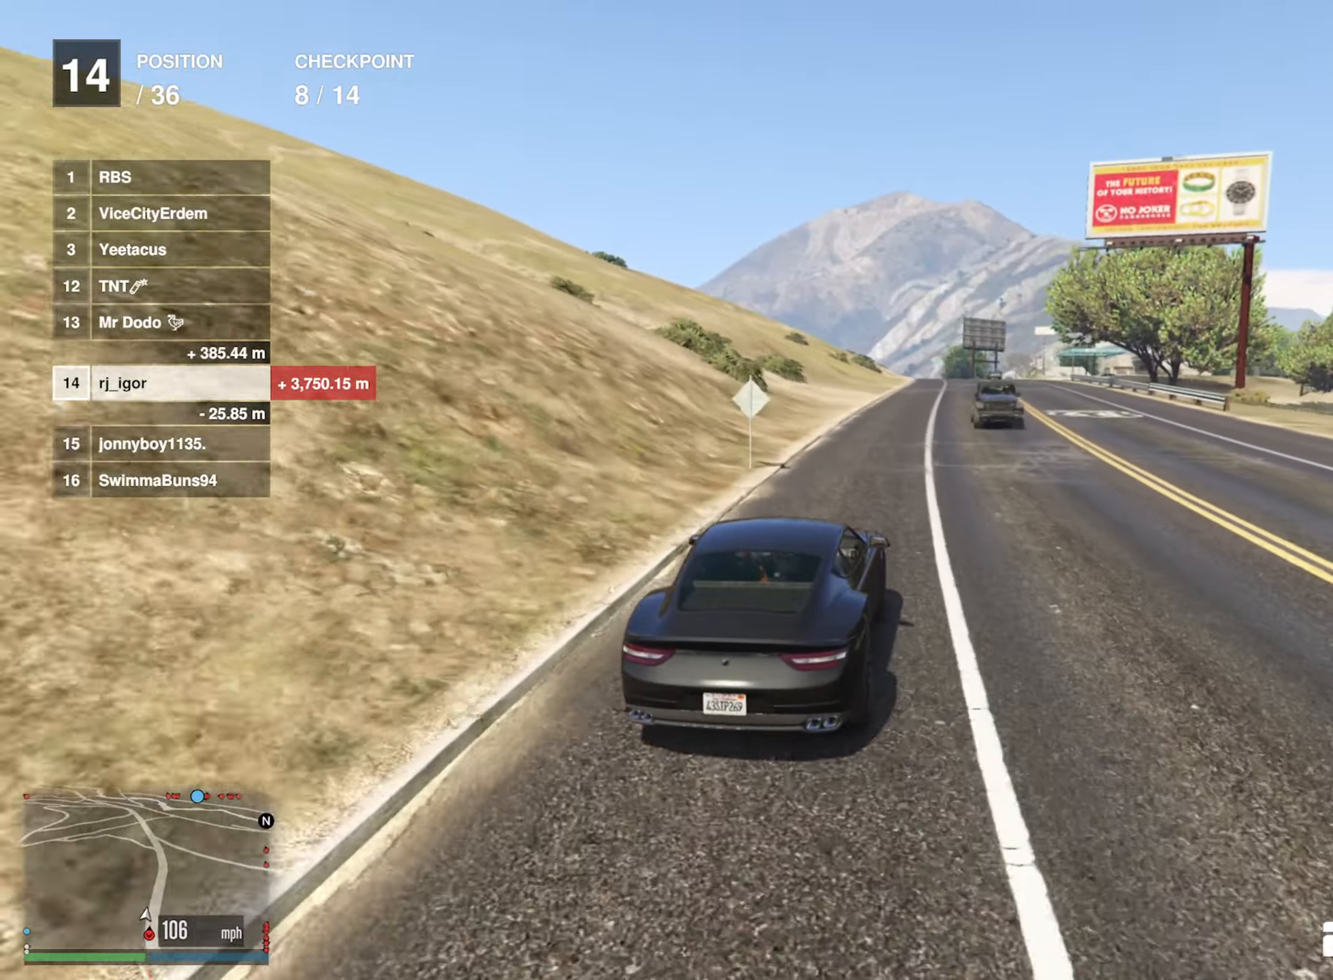
{"buttons": ["R2"], "left_stick": "center", "right_stick": "center", "events": [[100, "left_stick", "center"], [350, "left_stick", "down-right"], [450, "left_stick", "center"]]}
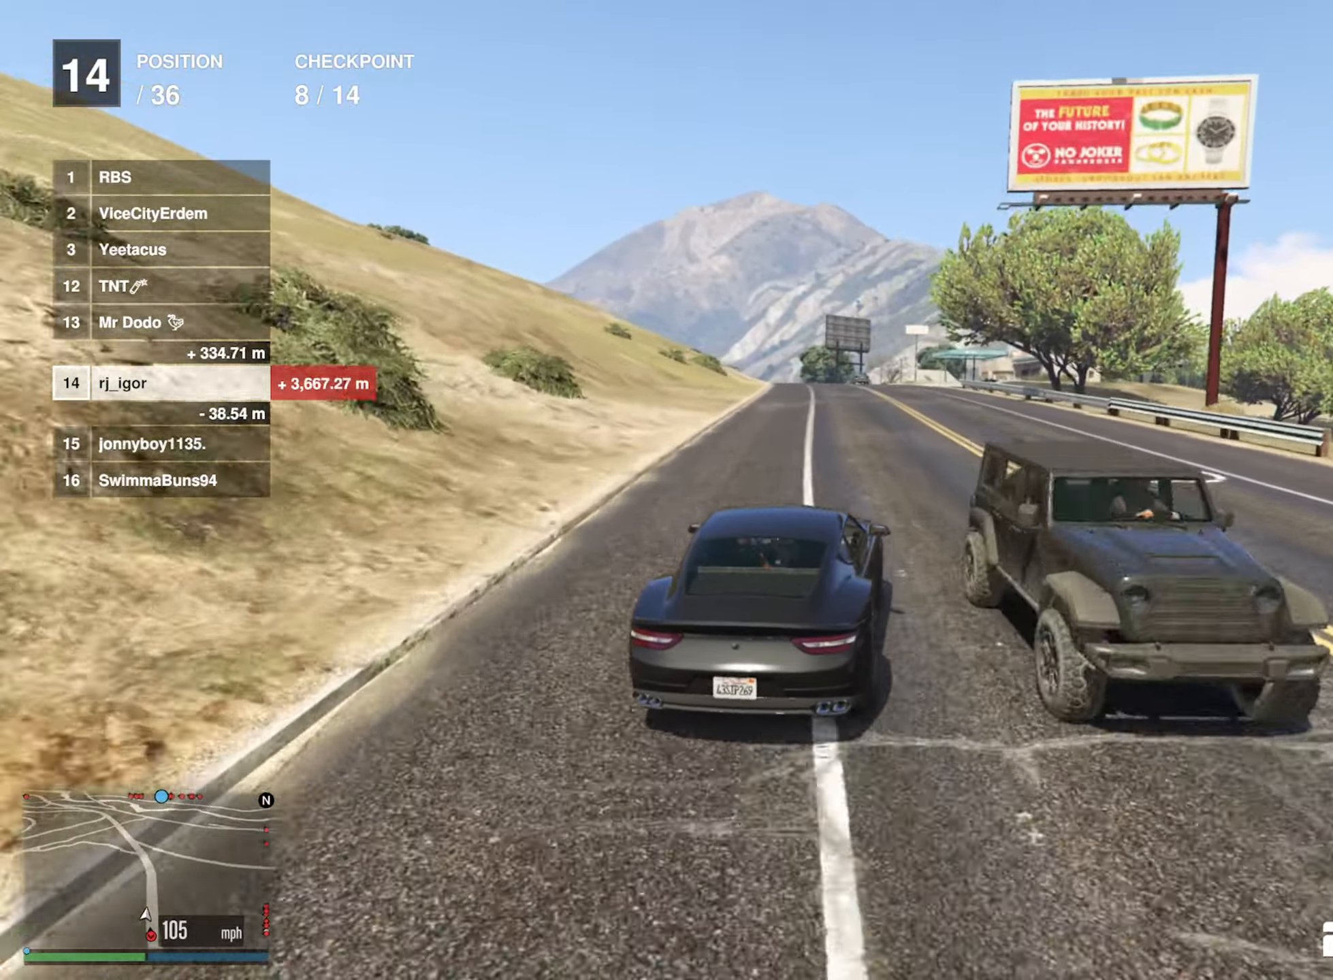
{"buttons": ["R2"], "left_stick": "left", "right_stick": "center", "events": [[450, "left_stick", "left"]]}
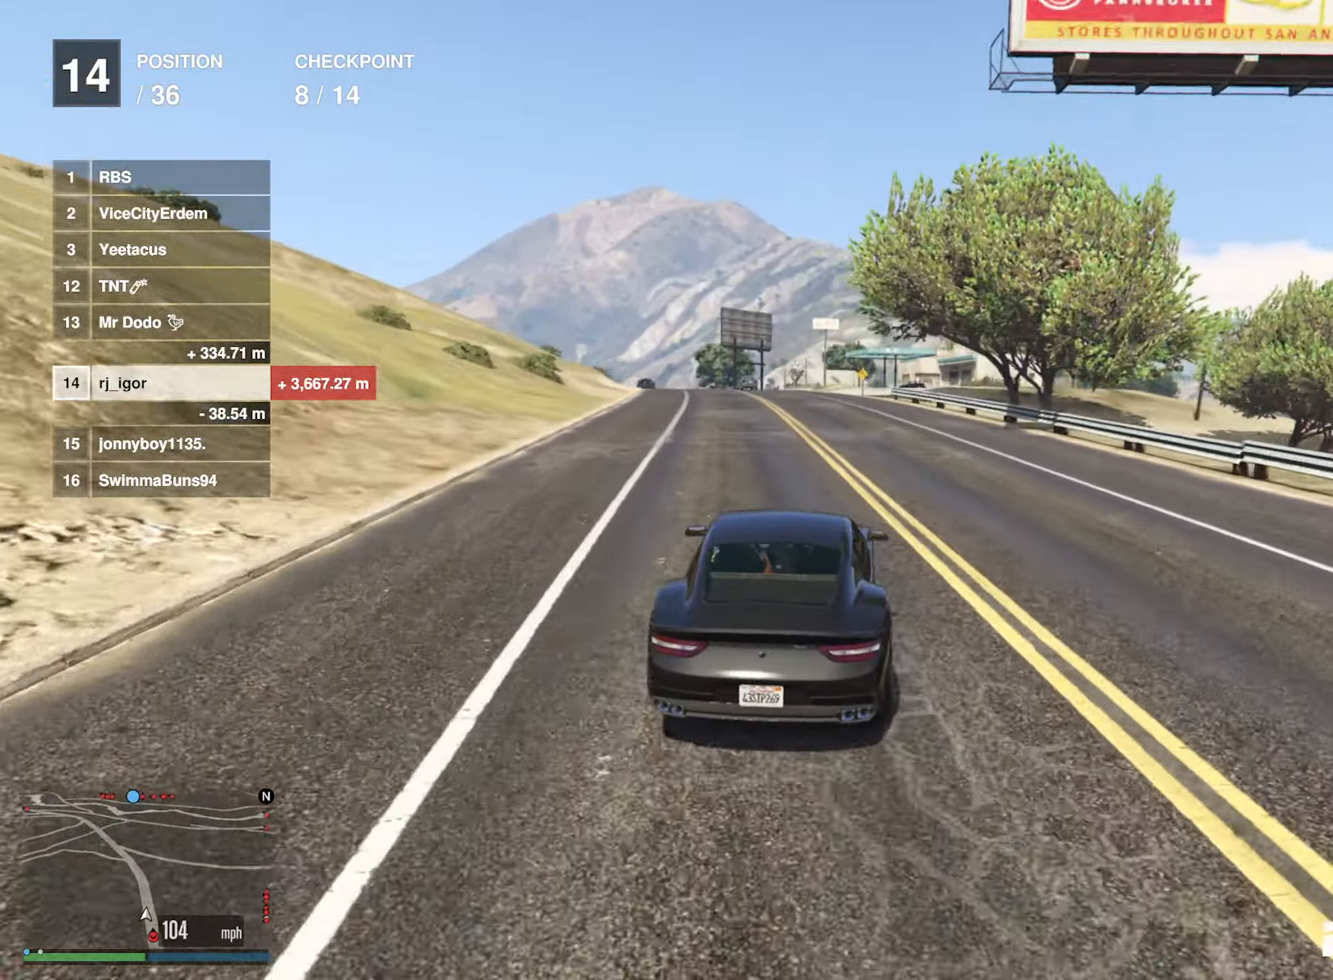
{"buttons": ["R2"], "left_stick": "center", "right_stick": "center", "events": [[117, "left_stick", "center"]]}
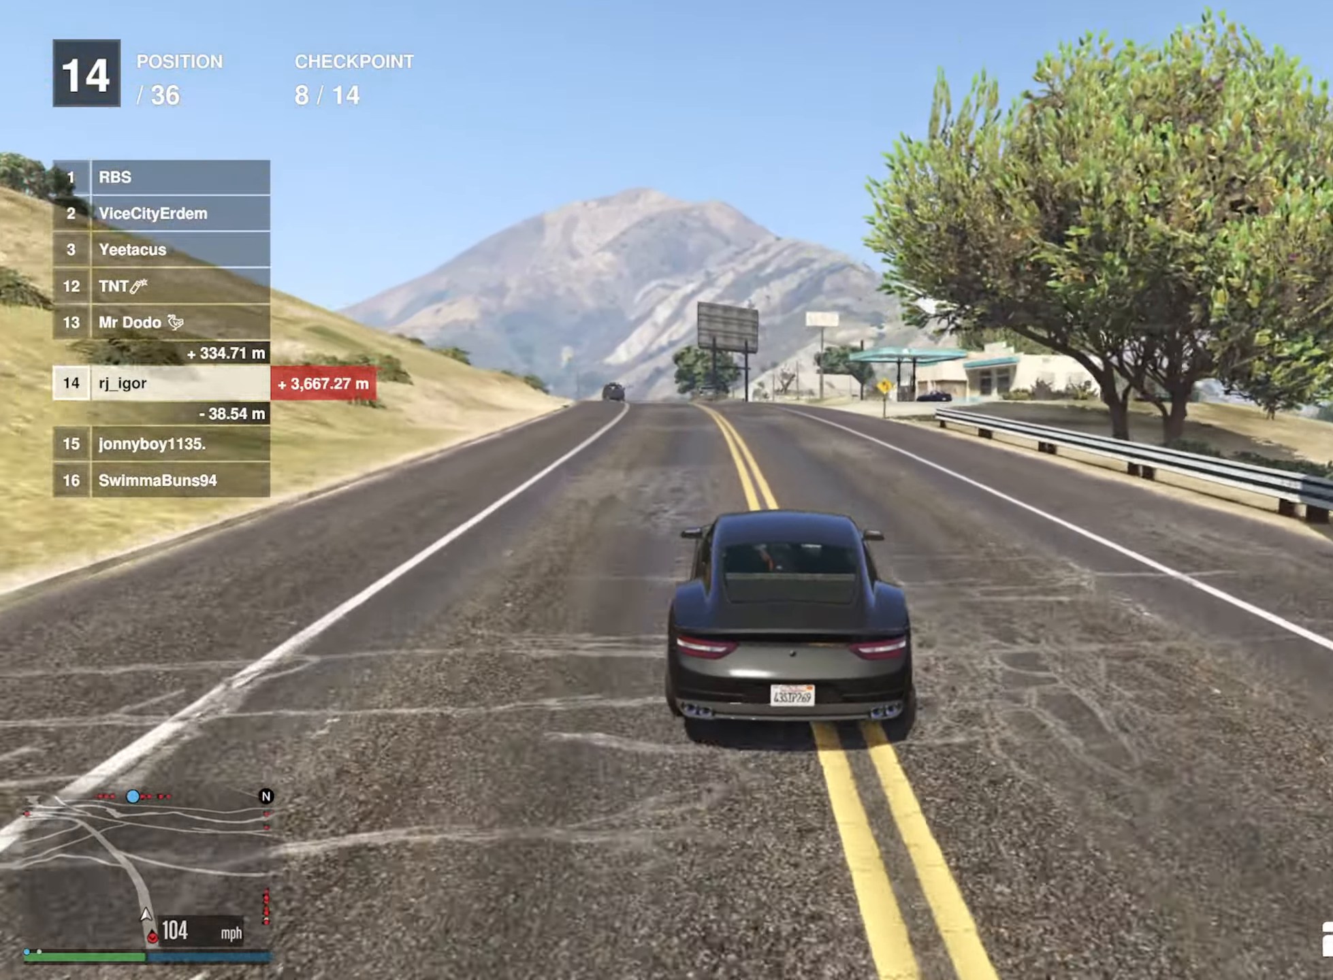
{"buttons": ["R2"], "left_stick": "center", "right_stick": "center", "events": [[183, "left_stick", "left"], [317, "left_stick", "center"]]}
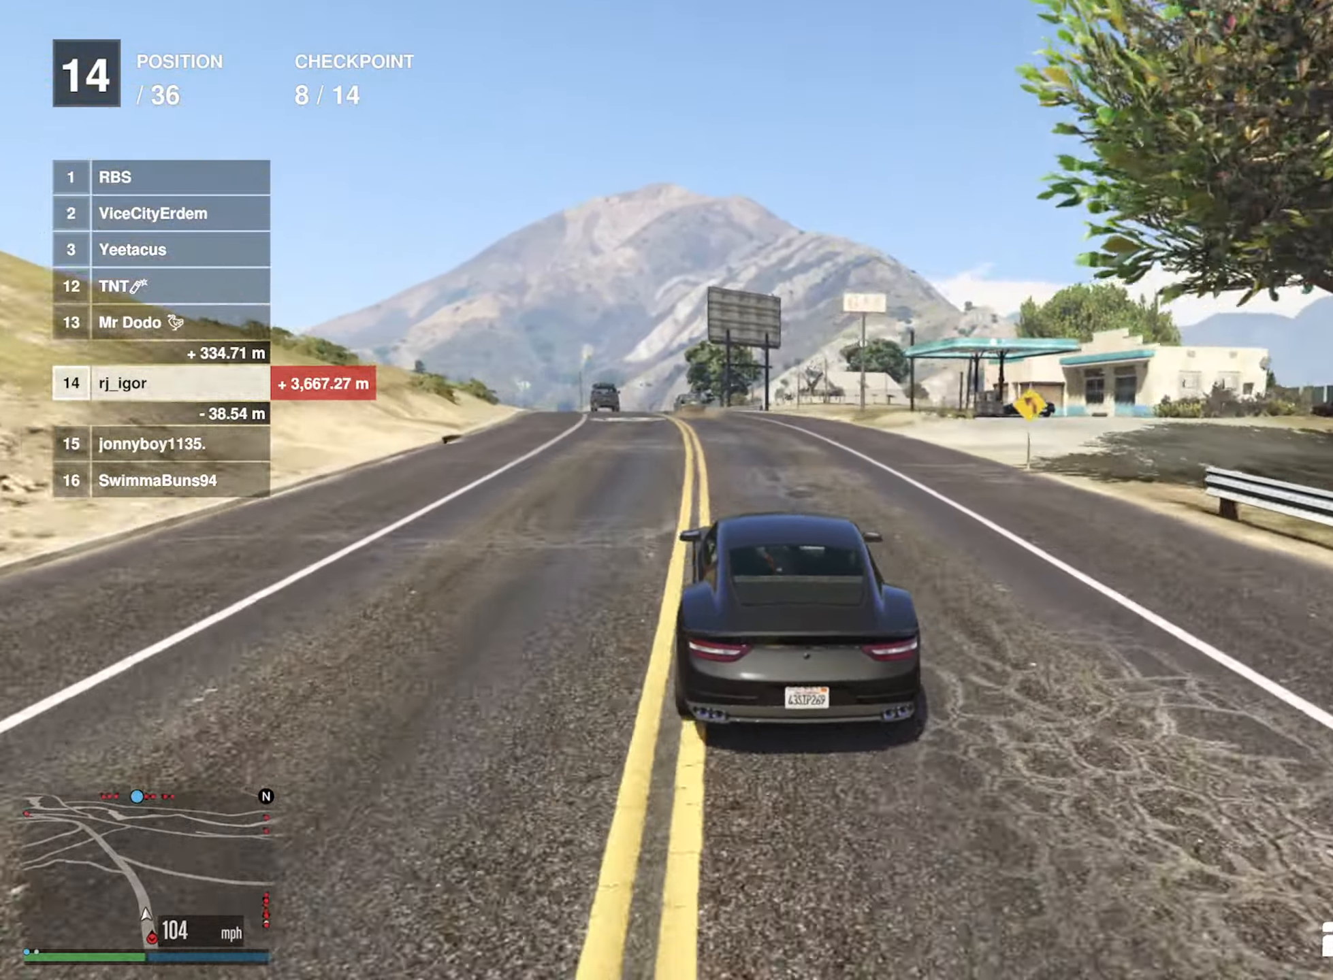
{"buttons": ["R2"], "left_stick": "left", "right_stick": "center", "events": [[183, "left_stick", "left"], [350, "left_stick", "center"], [433, "left_stick", "left"]]}
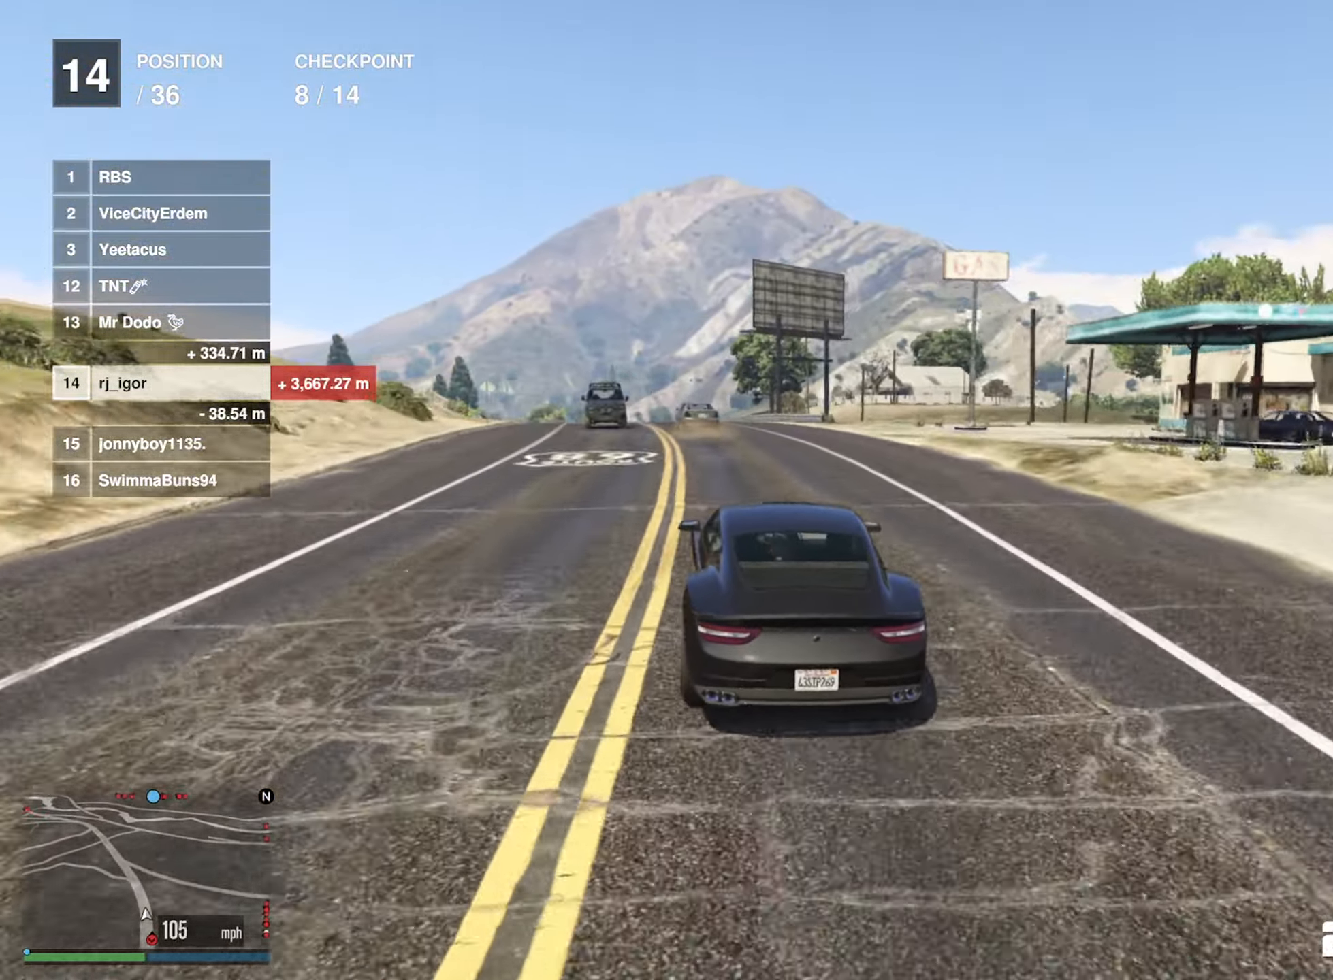
{"buttons": ["R2"], "left_stick": "center", "right_stick": "center", "events": [[83, "left_stick", "center"], [283, "left_stick", "left"], [467, "left_stick", "center"]]}
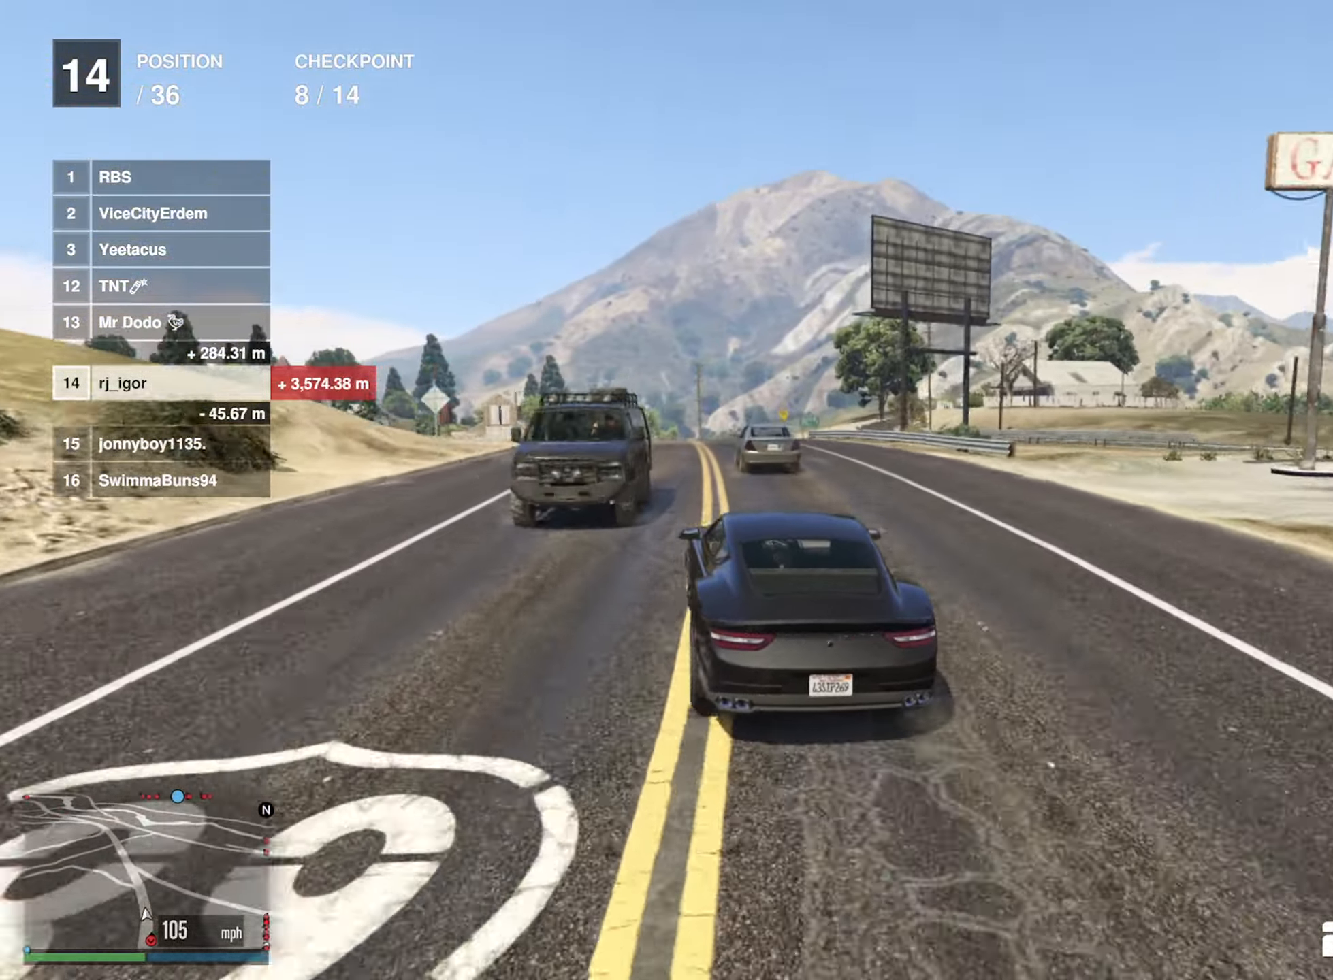
{"buttons": ["R2"], "left_stick": "left", "right_stick": "center", "events": [[83, "left_stick", "left"], [217, "left_stick", "center"], [417, "left_stick", "left"]]}
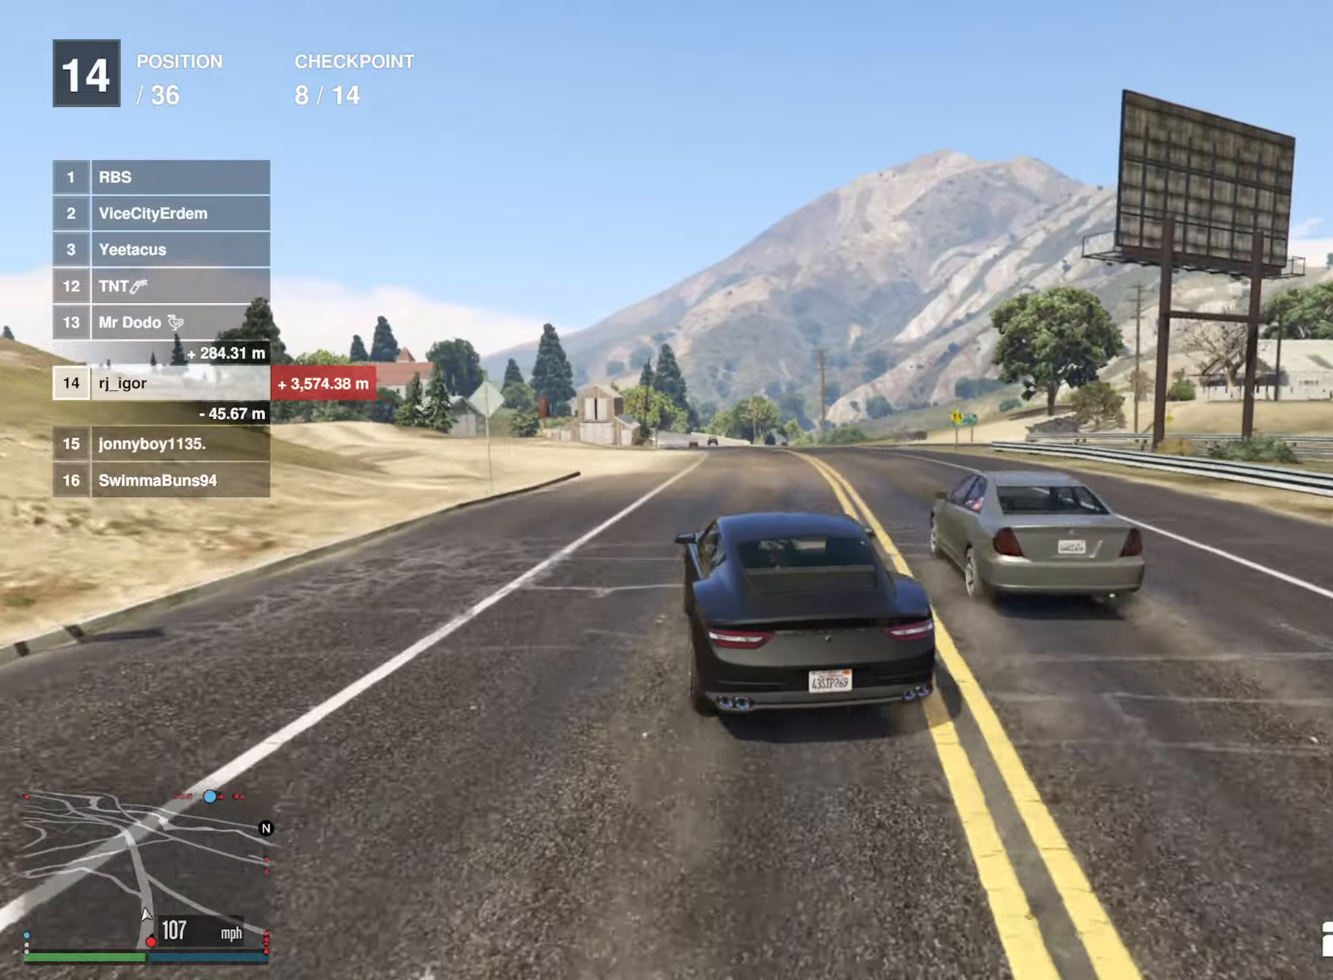
{"buttons": ["R2"], "left_stick": "down-right", "right_stick": "center", "events": [[17, "left_stick", "center"], [167, "left_stick", "down-right"], [317, "left_stick", "center"], [467, "left_stick", "down-right"]]}
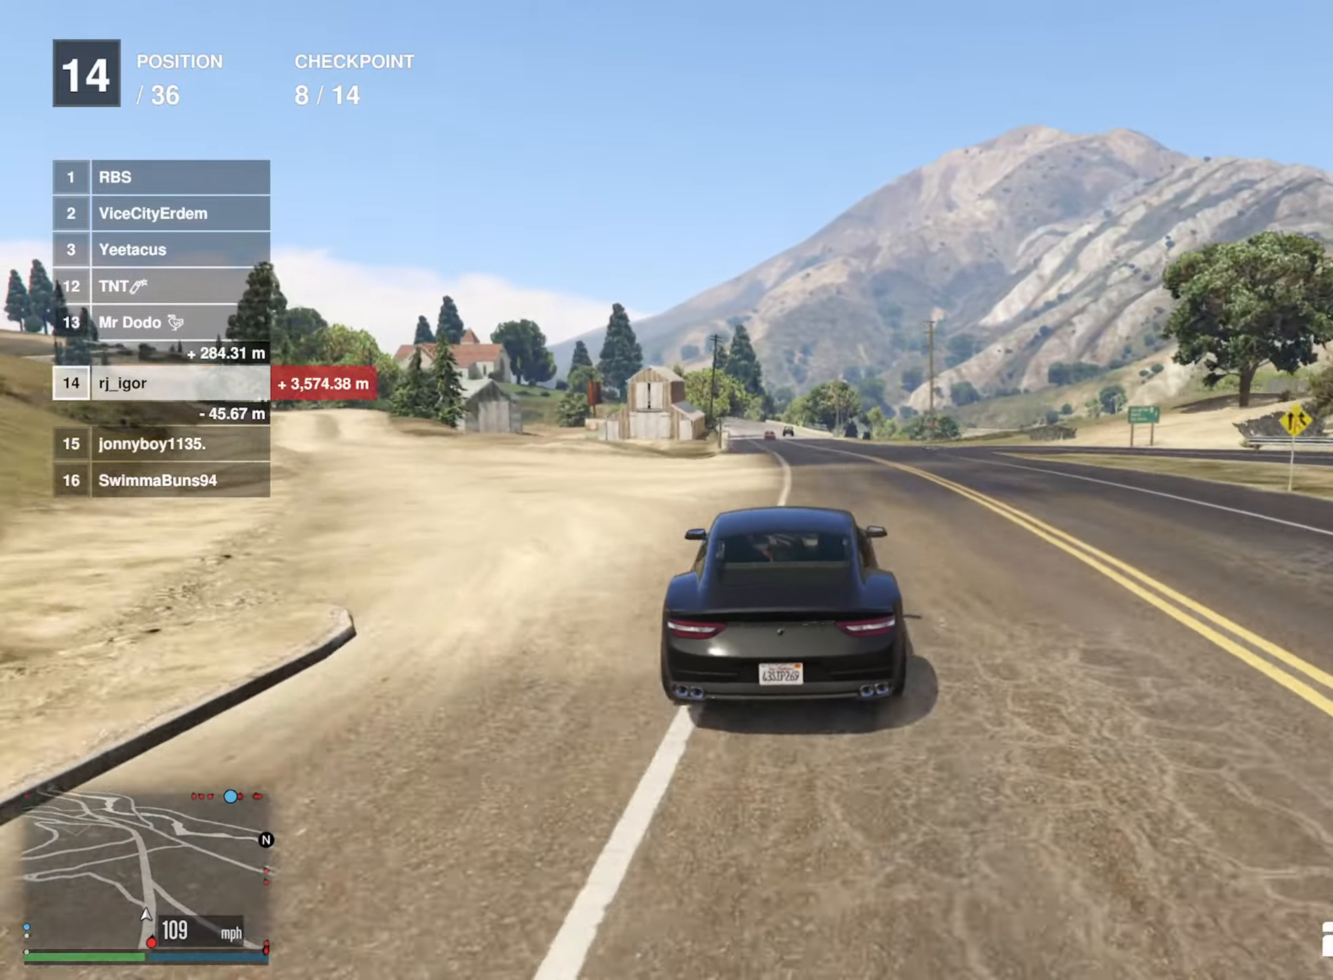
{"buttons": ["R2"], "left_stick": "center", "right_stick": "center", "events": [[100, "left_stick", "center"], [284, "left_stick", "down-right"], [367, "left_stick", "center"]]}
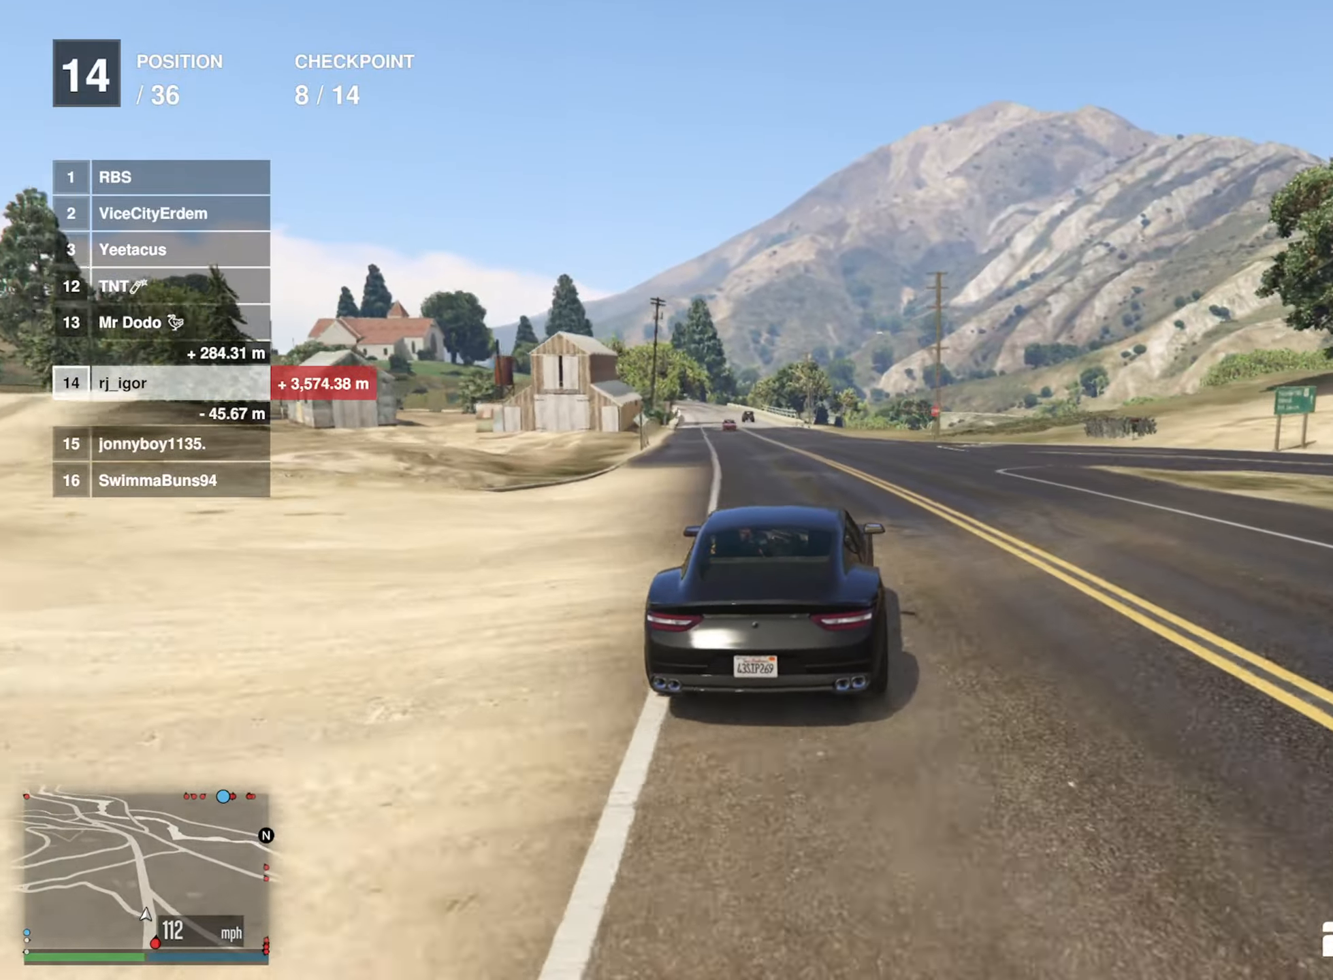
{"buttons": ["R2"], "left_stick": "left", "right_stick": "center", "events": [[400, "left_stick", "left"]]}
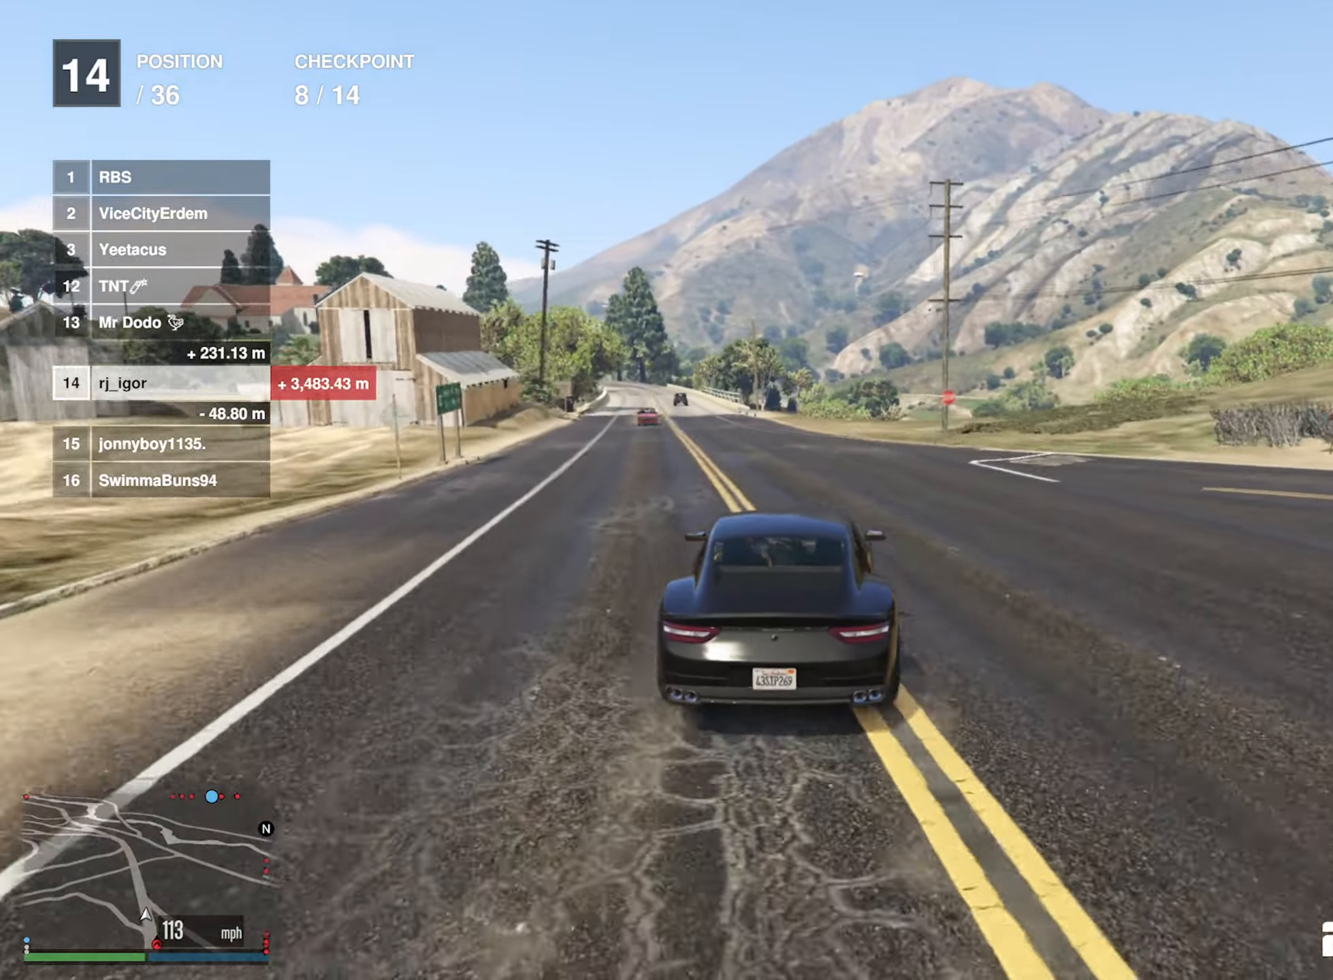
{"buttons": ["R2"], "left_stick": "center", "right_stick": "center", "events": [[17, "left_stick", "center"], [167, "left_stick", "left"], [300, "left_stick", "center"]]}
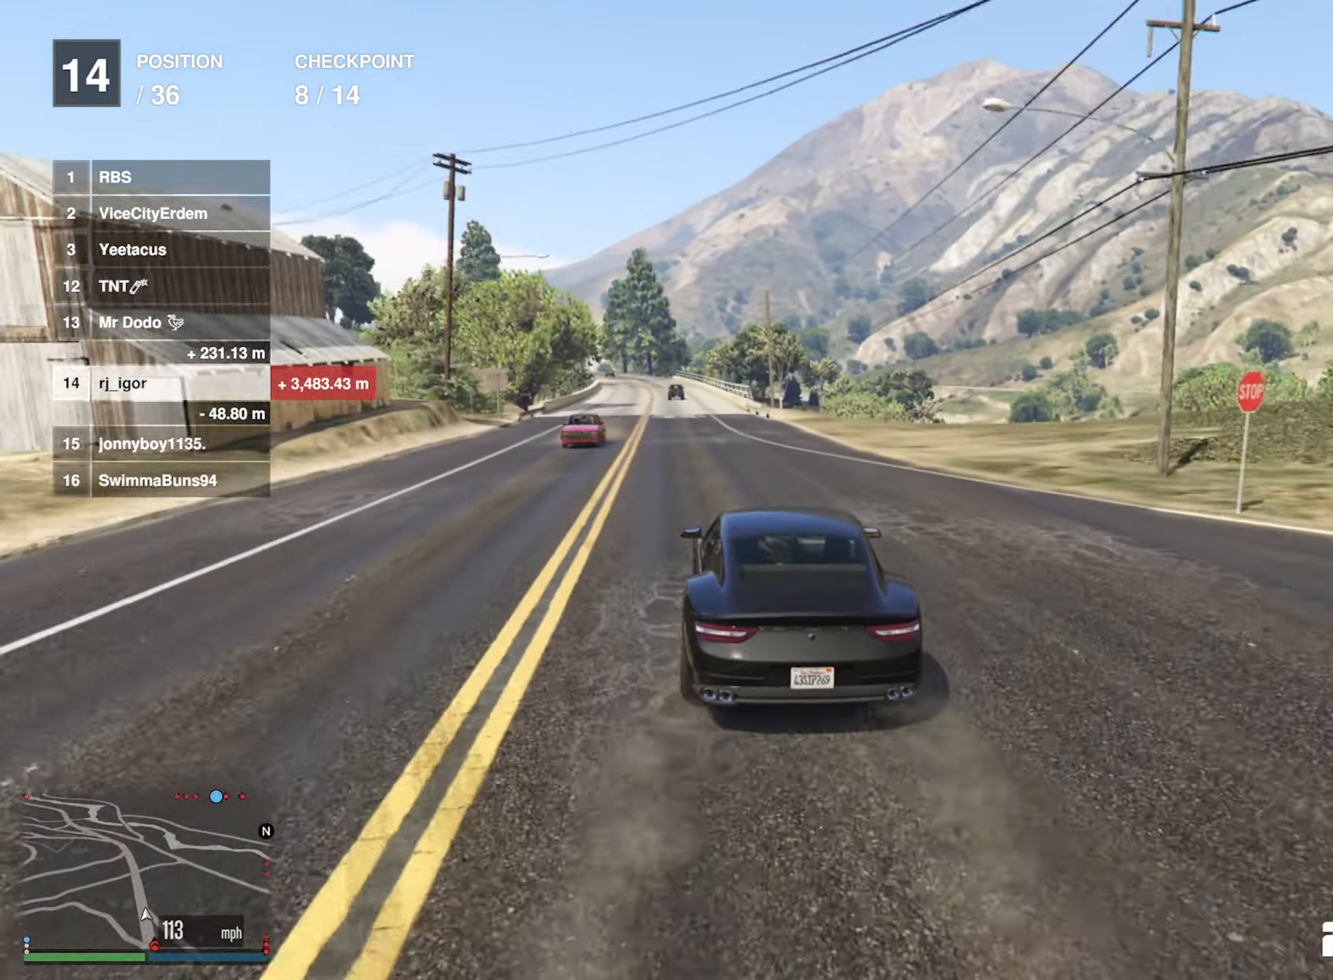
{"buttons": ["R2"], "left_stick": "center", "right_stick": "center", "events": [[50, "DPAD_DOWN", "down"], [134, "DPAD_DOWN", "up"]]}